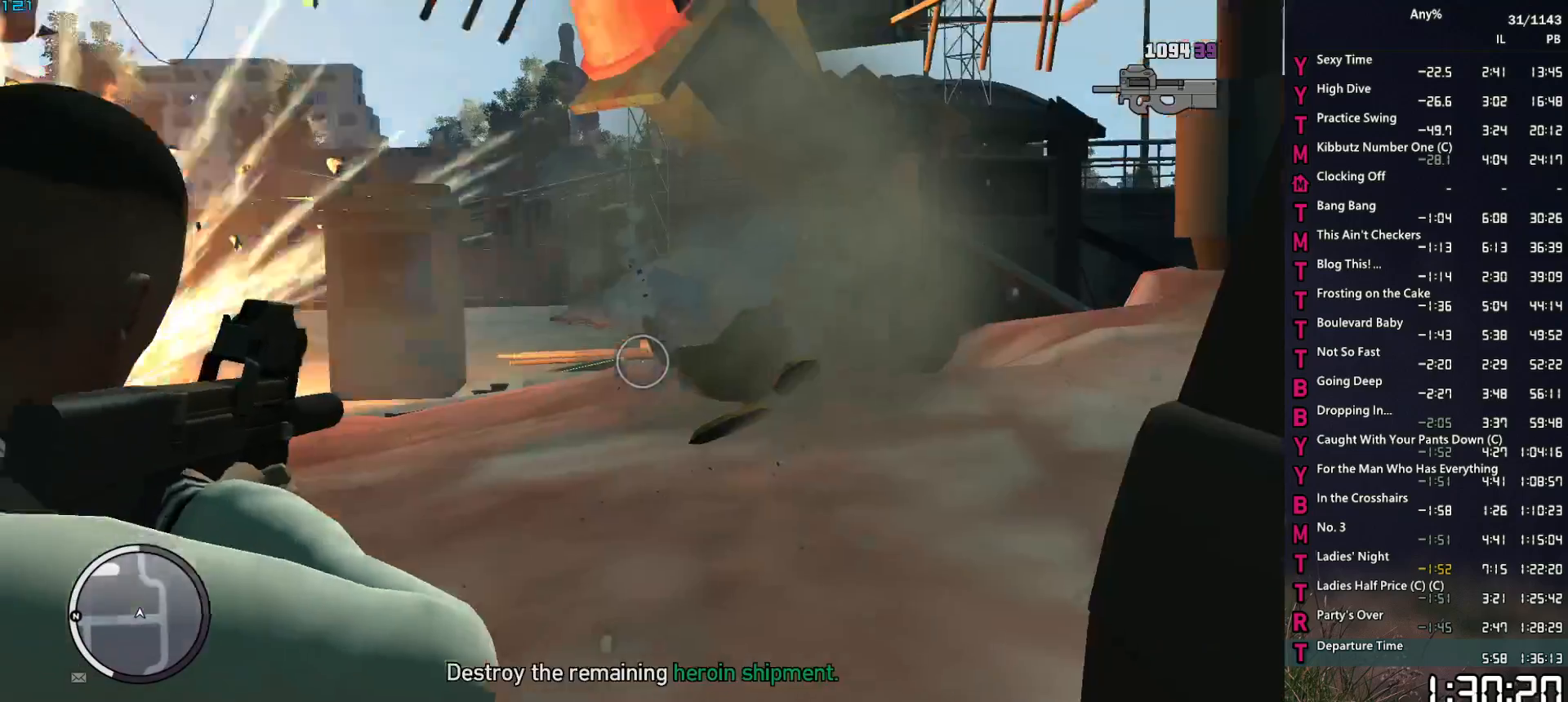
Gameplay with keyboard and mouse; each line is a JSON object with the keys and mouse buttons held at the frame after it. "events" lists presses ("down") and releases ("up") of "1", "2", "3", "4", "5", "6", "a", "alt", "caps_lock", "ctrl", "d", "down", "e", "escape", "f", "f2", "q", "r", "return", "s", "shift", "space", "t", "tab", "up", "v", "w", "mouse_left", "mouse_middle", "mouse_right", "mouse_mb4", "mouse_mb5", "mouse_wheel_up" and "mouse_wheel_down" between this image and that frame as [ms after this image, input, new state], when the widget could be followed in between. "mouse_left", "mouse_middle", "mouse_right", "mouse_mb4", "mouse_mb5", "mouse_wheel_up", "mouse_wheel_down" = the "left", "middle", "right", "mb4", "mb5", "wheel_up", "wheel_down" buttons of the "mouse" list. No other keys are recorded. Not read: mouse_move other_keys.
{"keys": [], "mouse": [], "events": [[33, "mouse_left", "up"], [33, "mouse_right", "up"]]}
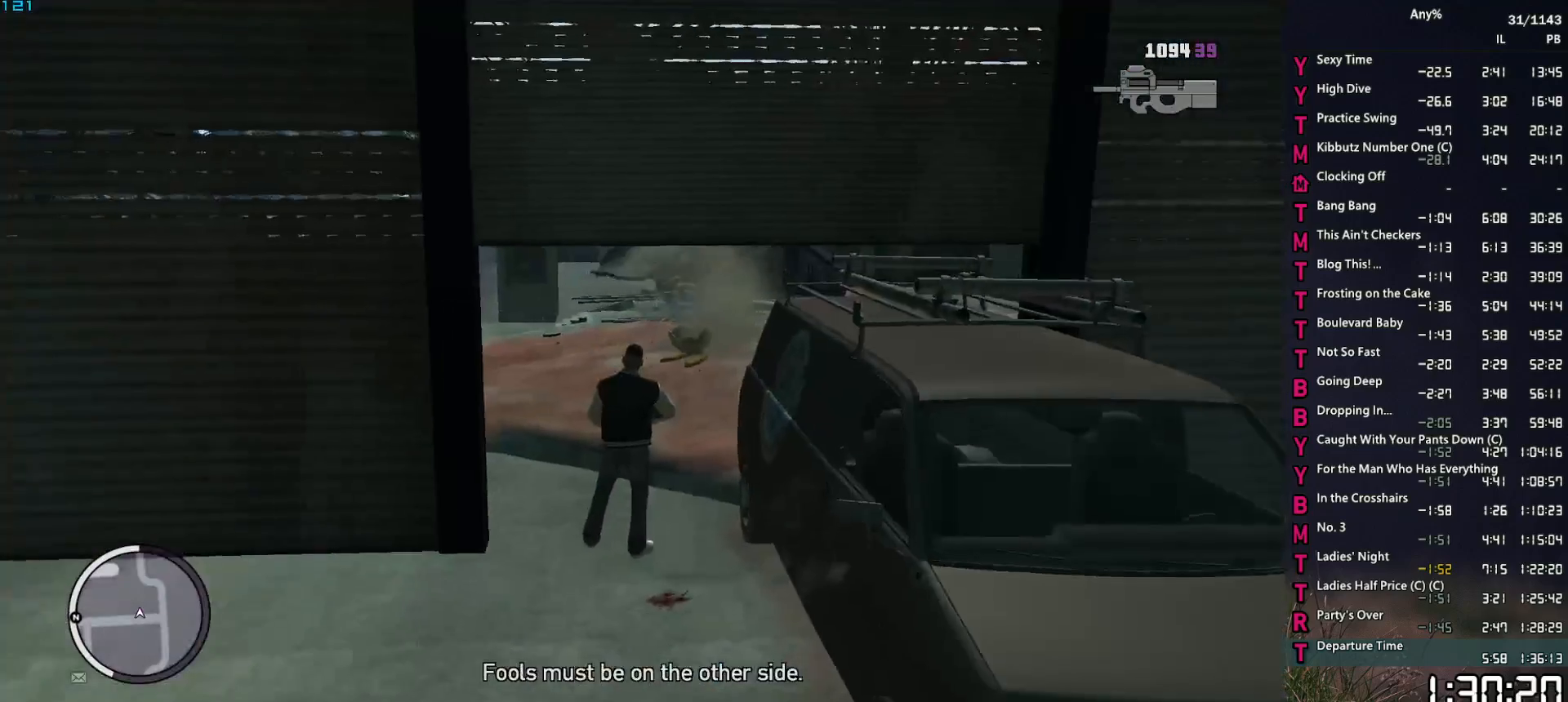
{"keys": ["1"], "mouse": [], "events": [[417, "1", "down"]]}
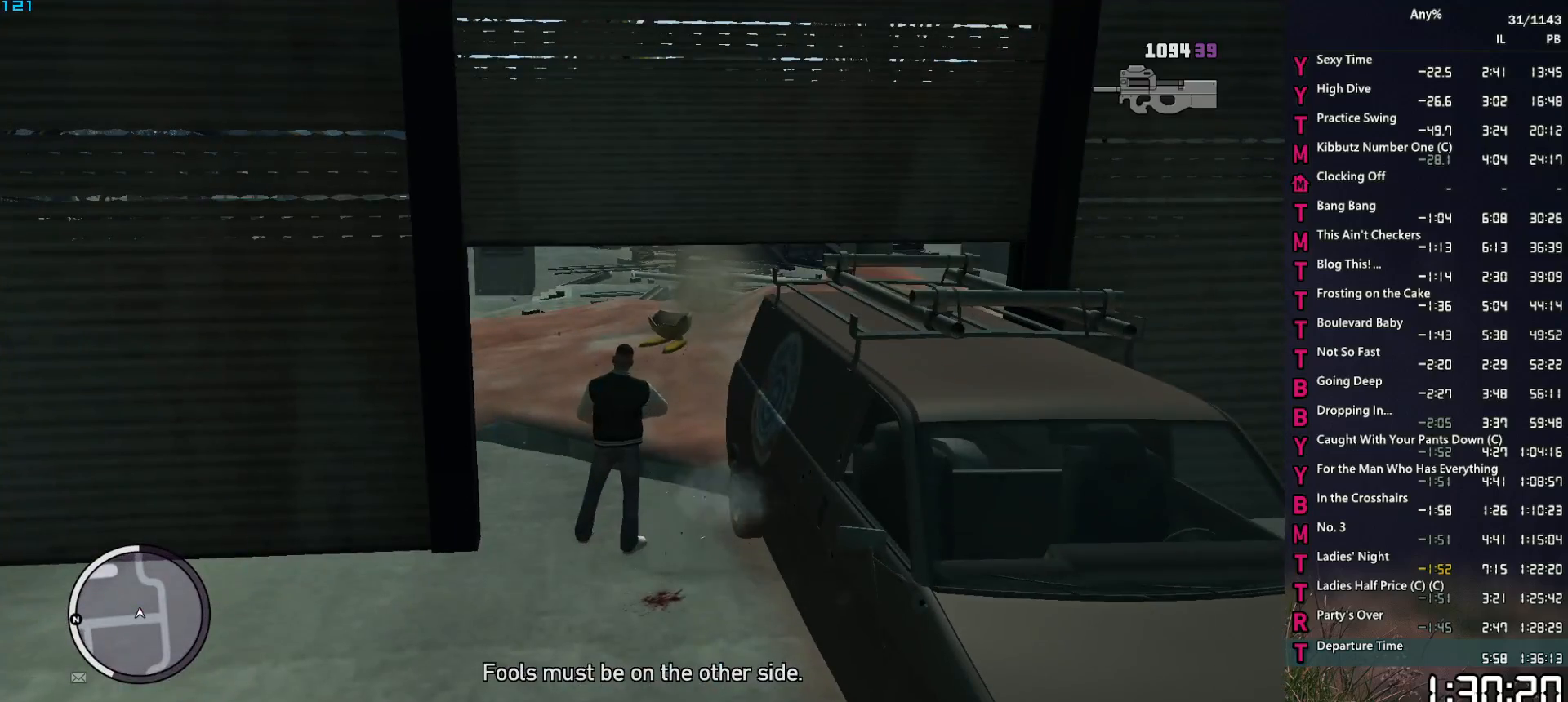
{"keys": [], "mouse": [], "events": [[17, "1", "up"], [17, "5", "down"], [50, "5", "up"]]}
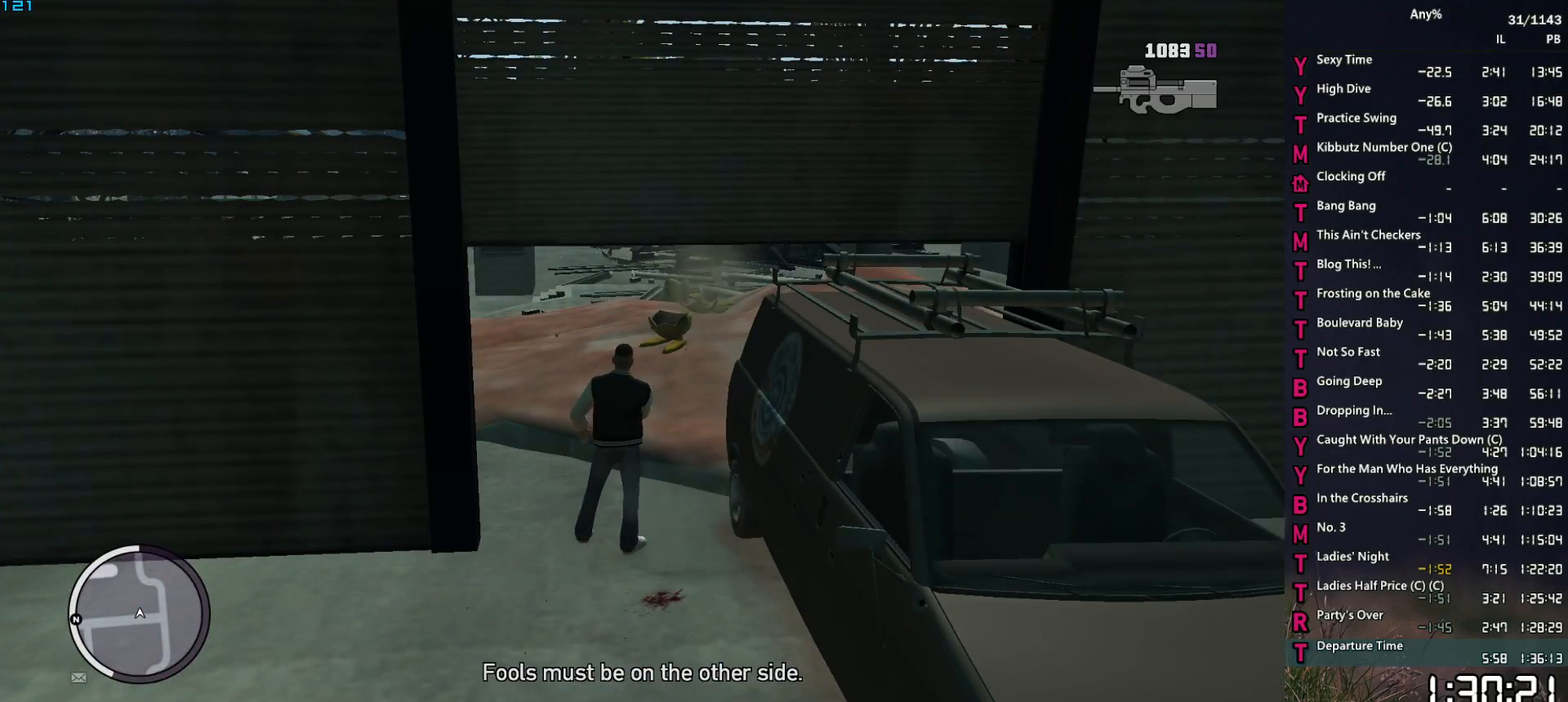
{"keys": [], "mouse": [], "events": []}
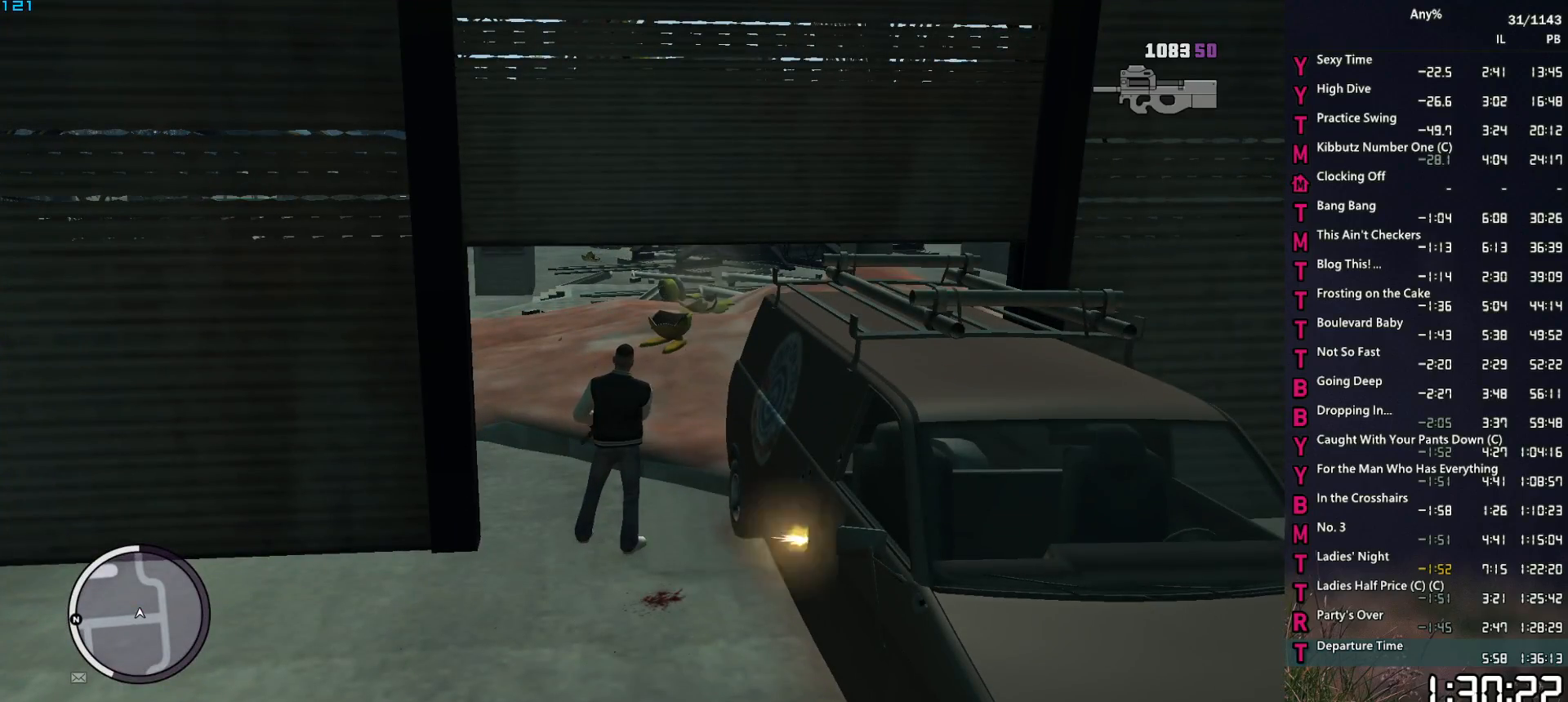
{"keys": ["return", "space"], "mouse": [], "events": [[133, "space", "down"], [233, "return", "down"], [233, "space", "up"], [283, "return", "up"], [333, "space", "down"], [367, "return", "down"], [367, "space", "up"], [417, "return", "up"], [467, "return", "down"], [467, "space", "down"]]}
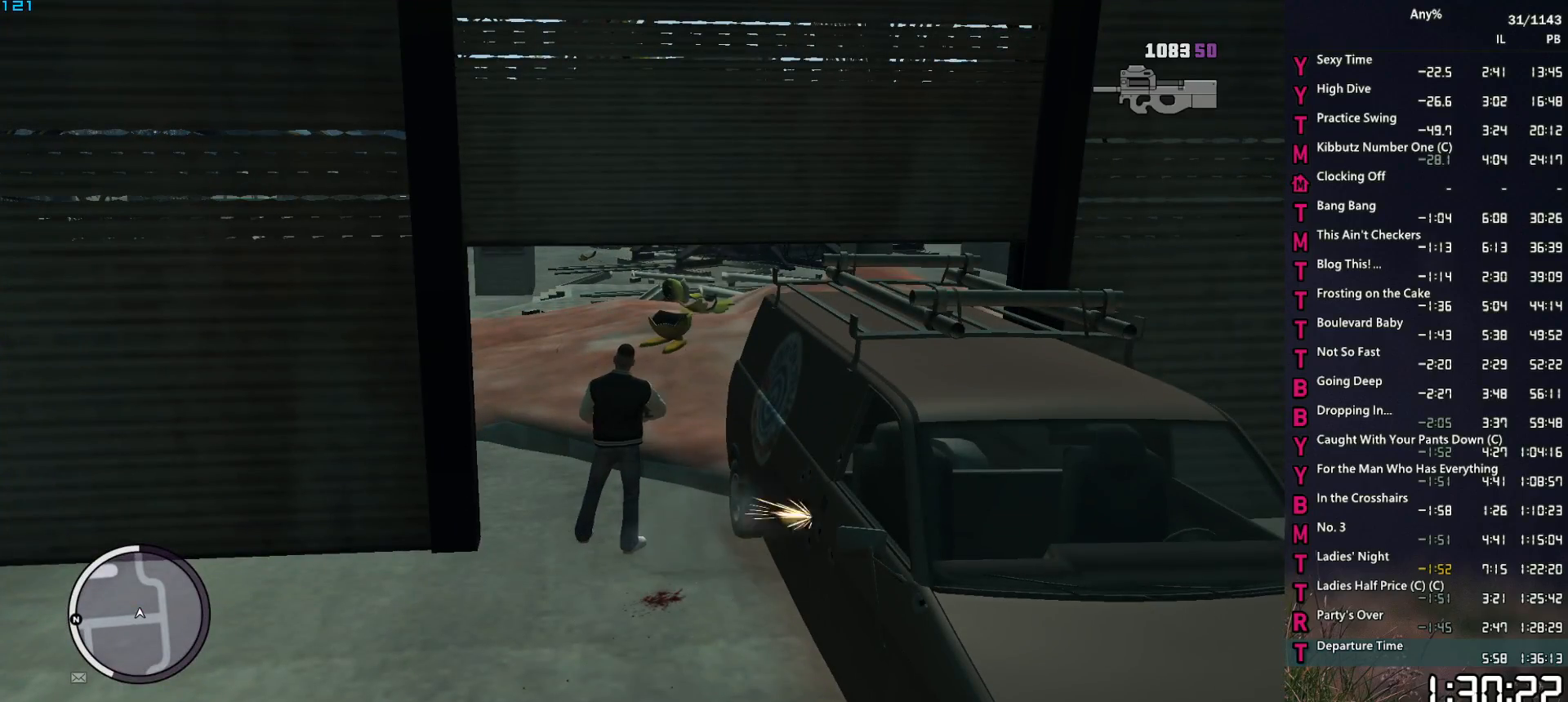
{"keys": ["return", "space"], "mouse": [], "events": [[17, "return", "up"], [17, "space", "up"], [100, "return", "down"], [150, "return", "up"], [150, "space", "down"], [200, "space", "up"], [250, "return", "down"], [300, "return", "up"], [333, "space", "down"], [383, "return", "down"], [383, "space", "up"], [433, "return", "up"], [483, "return", "down"], [483, "space", "down"]]}
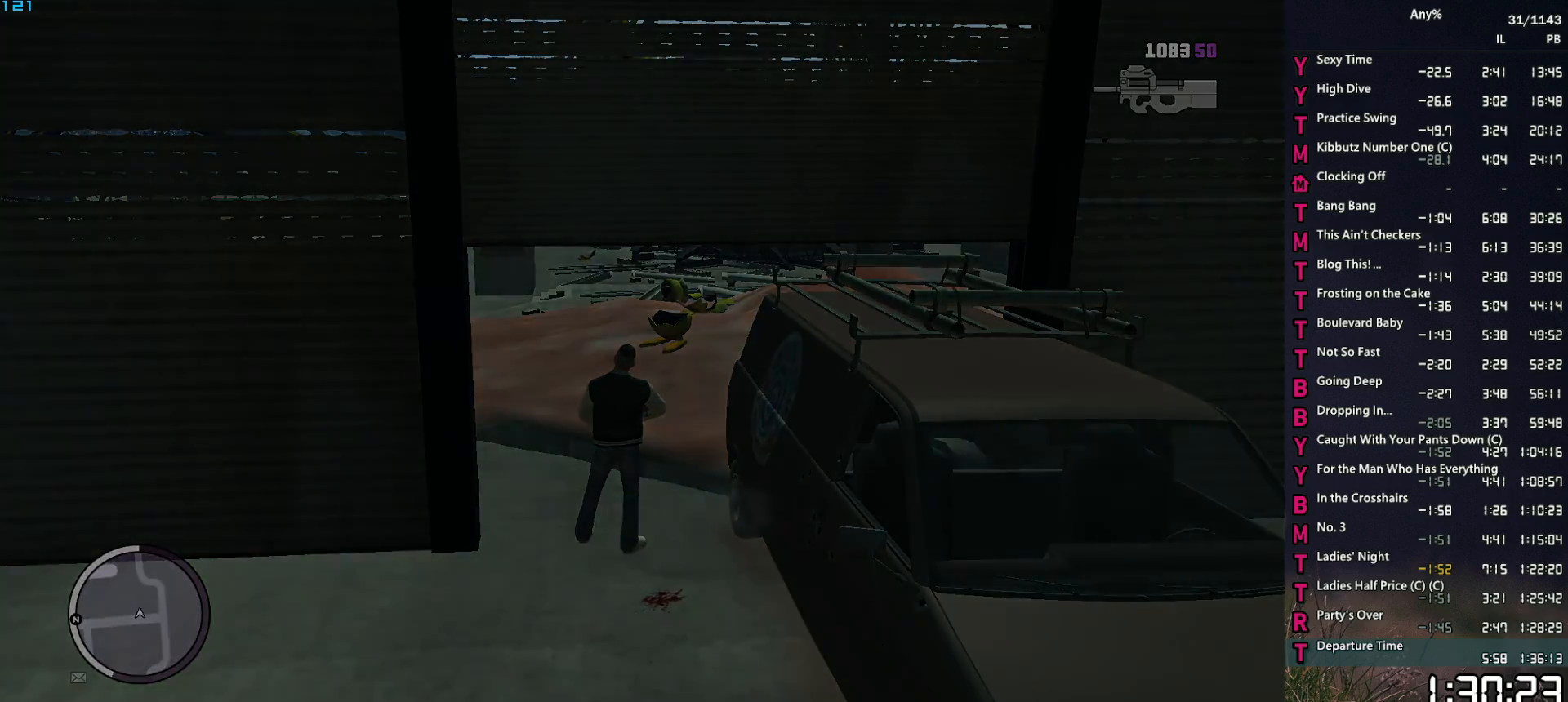
{"keys": ["return", "space"], "mouse": [], "events": [[33, "space", "up"], [67, "return", "up"], [117, "return", "down"], [167, "return", "up"], [167, "space", "down"], [217, "space", "up"], [267, "return", "down"], [300, "return", "up"], [400, "return", "down"], [450, "return", "up"], [500, "return", "down"], [500, "space", "down"]]}
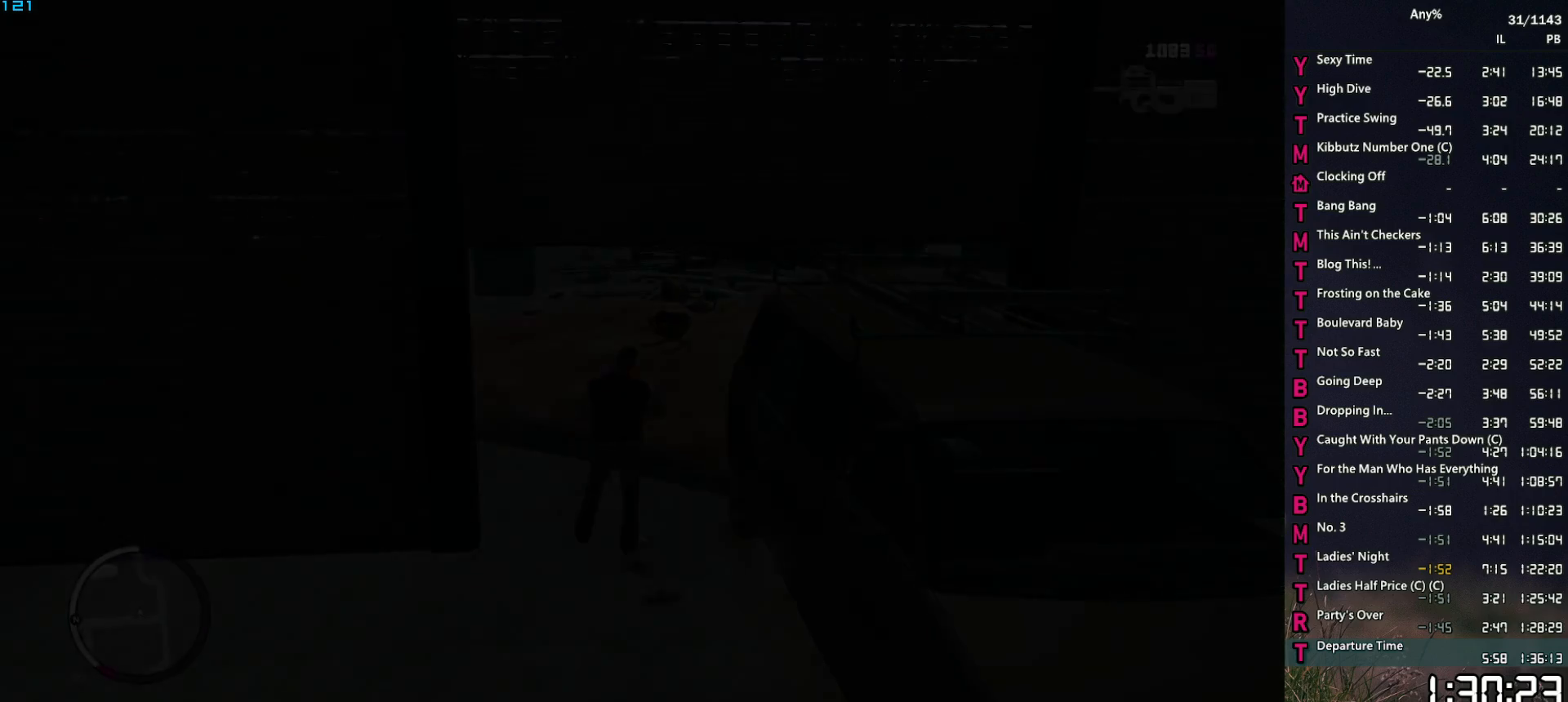
{"keys": ["space"], "mouse": [], "events": [[50, "space", "up"], [83, "return", "up"], [133, "return", "down"], [183, "return", "up"], [183, "space", "down"], [233, "space", "up"], [283, "return", "down"], [333, "return", "up"], [333, "space", "down"], [367, "return", "down"], [367, "space", "up"], [417, "return", "up"], [467, "space", "down"]]}
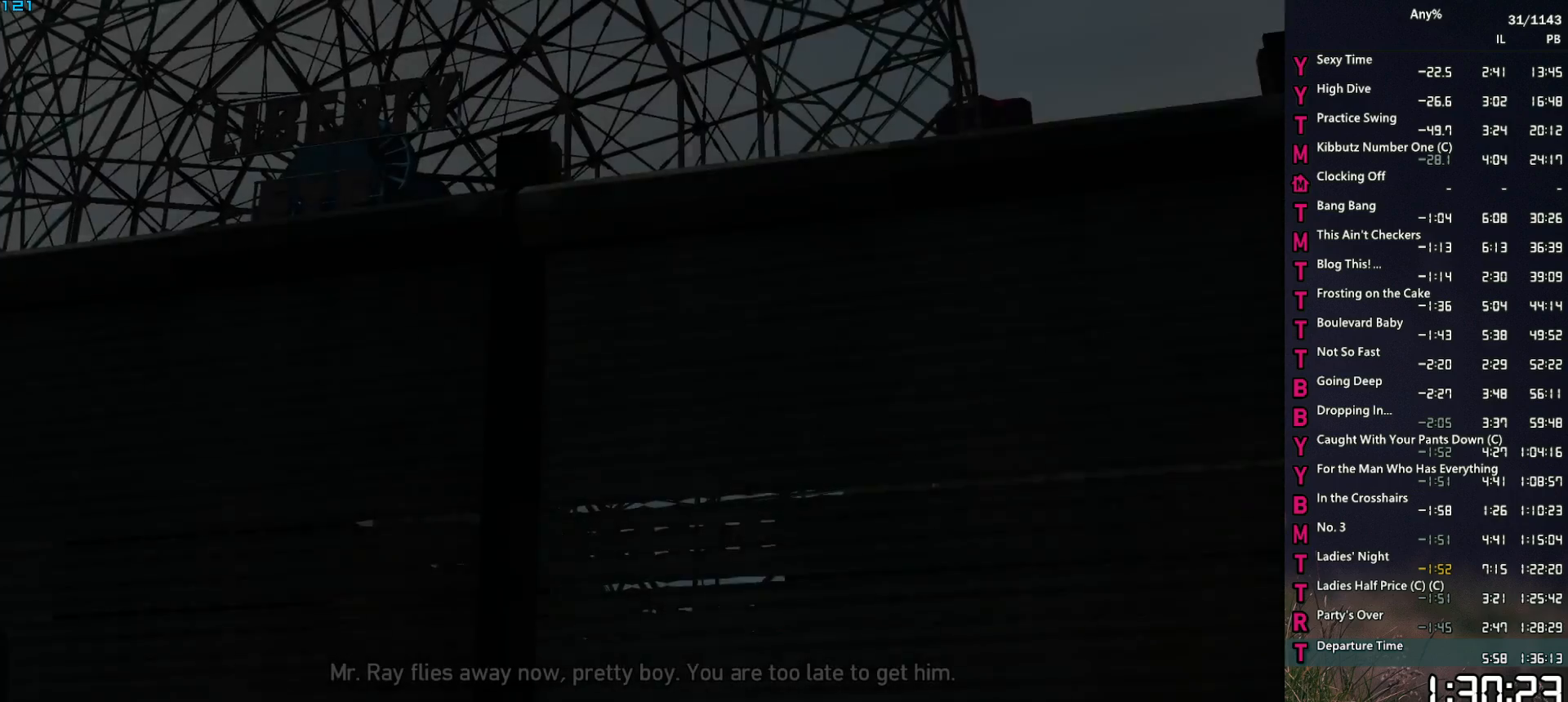
{"keys": ["space"], "mouse": [], "events": [[17, "return", "down"], [67, "return", "up"], [67, "space", "up"], [150, "return", "down"], [150, "space", "down"], [200, "return", "up"], [200, "space", "up"], [300, "return", "down"], [300, "space", "down"], [333, "return", "up"], [383, "space", "up"], [433, "return", "down"], [483, "return", "up"], [483, "space", "down"]]}
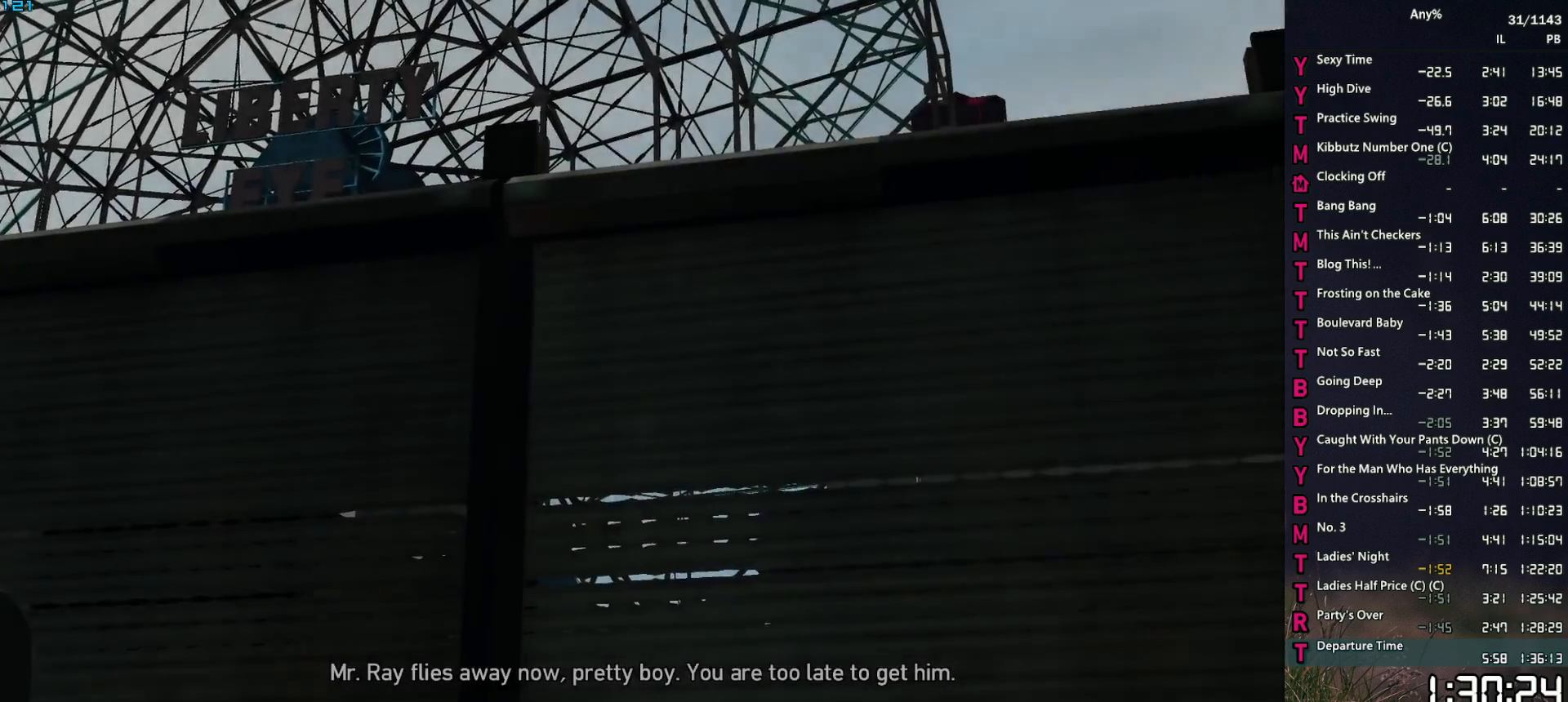
{"keys": ["space"], "mouse": [], "events": [[33, "return", "down"], [33, "space", "up"], [117, "return", "up"], [117, "space", "down"], [167, "return", "down"], [217, "return", "up"], [217, "space", "up"], [317, "return", "down"], [317, "space", "down"], [350, "space", "up"], [450, "space", "down"], [500, "return", "up"]]}
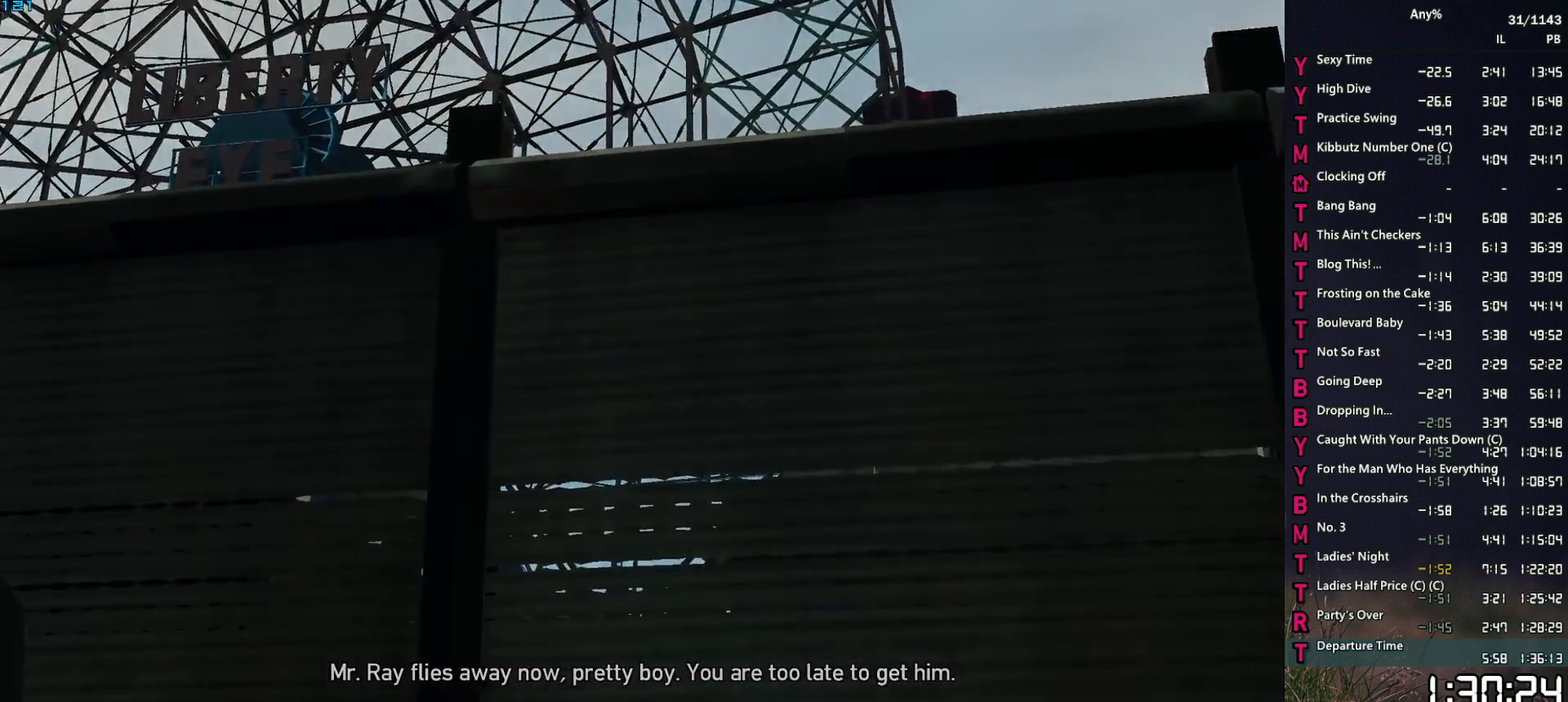
{"keys": ["d", "w"], "mouse": [], "events": [[50, "return", "down"], [50, "space", "up"], [83, "return", "up"], [83, "space", "down"], [183, "space", "up"], [233, "d", "down"], [233, "w", "down"]]}
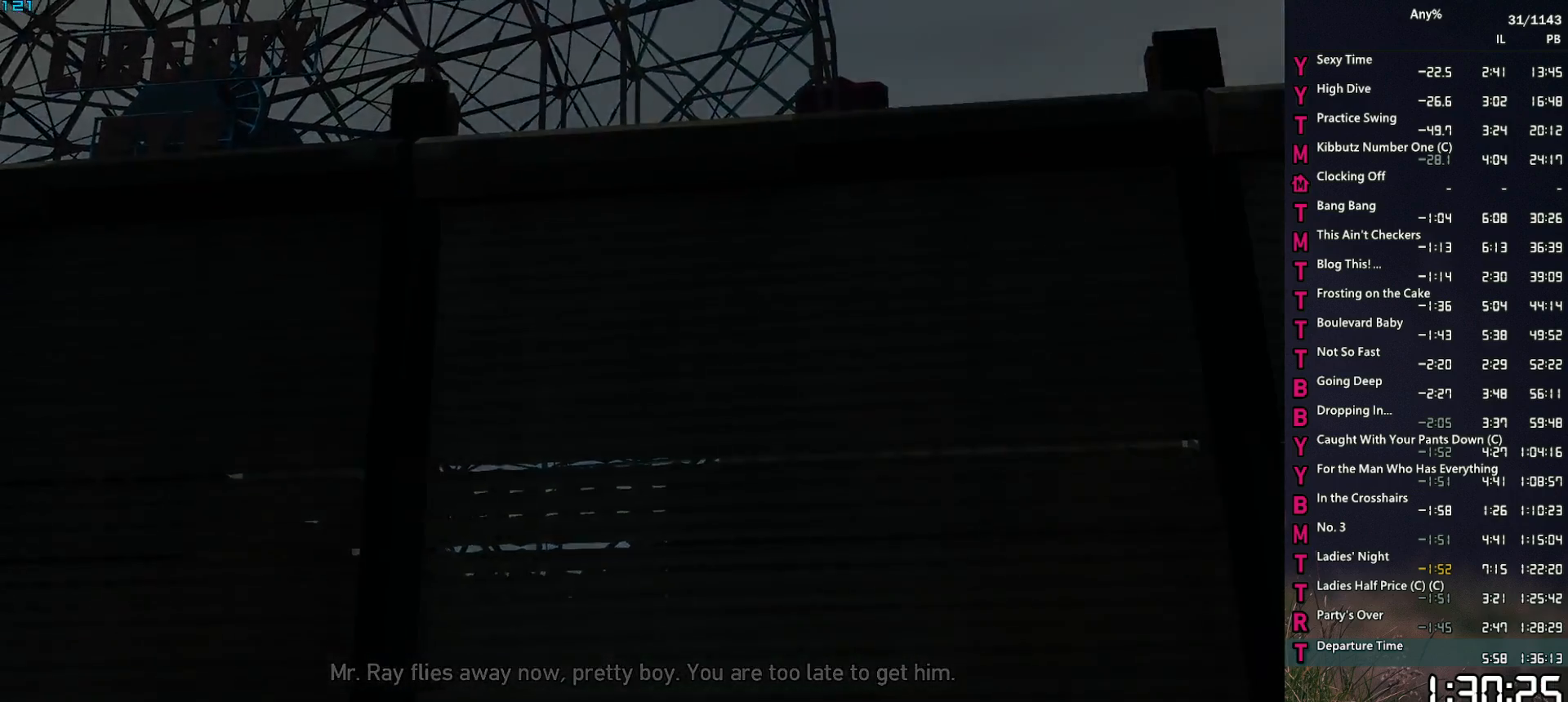
{"keys": ["d", "w"], "mouse": [], "events": []}
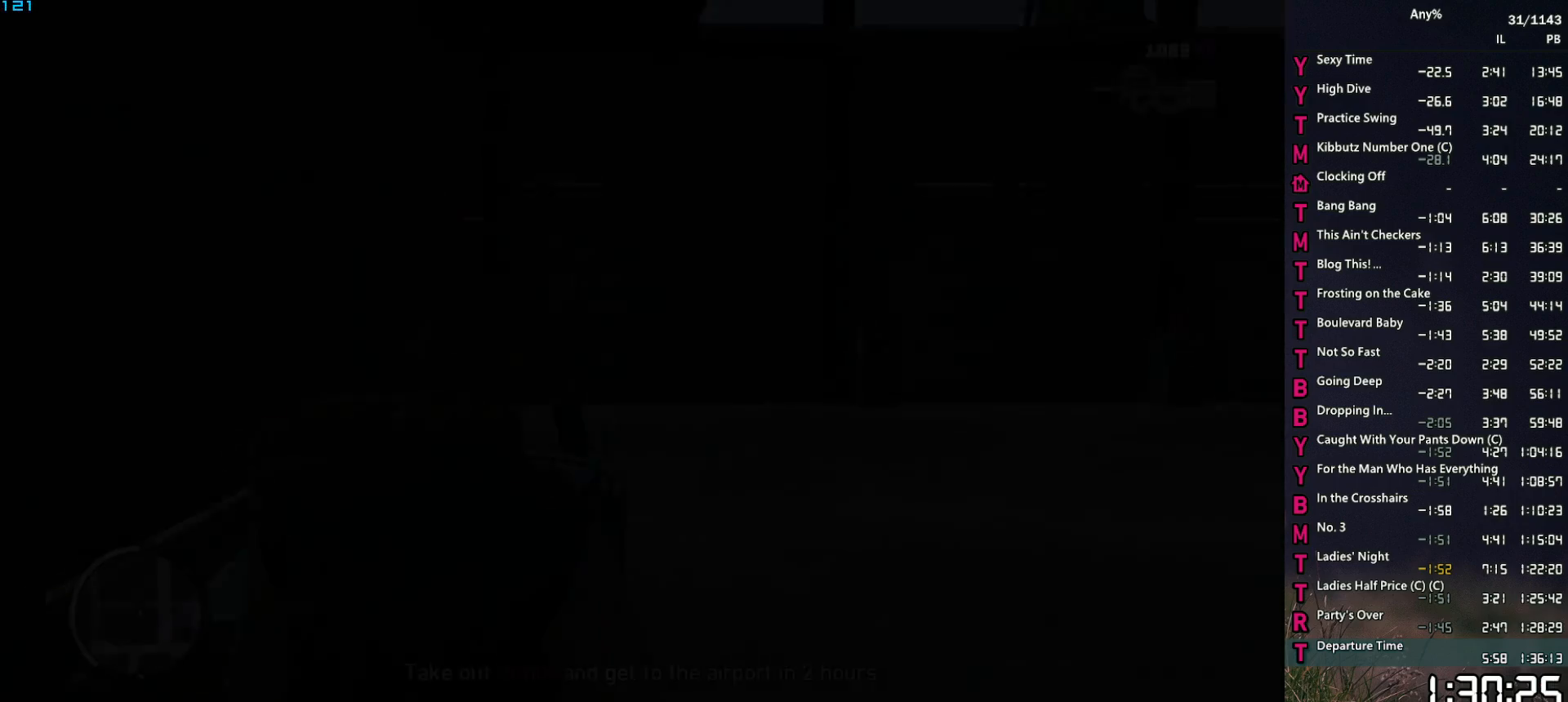
{"keys": ["d", "w"], "mouse": [], "events": []}
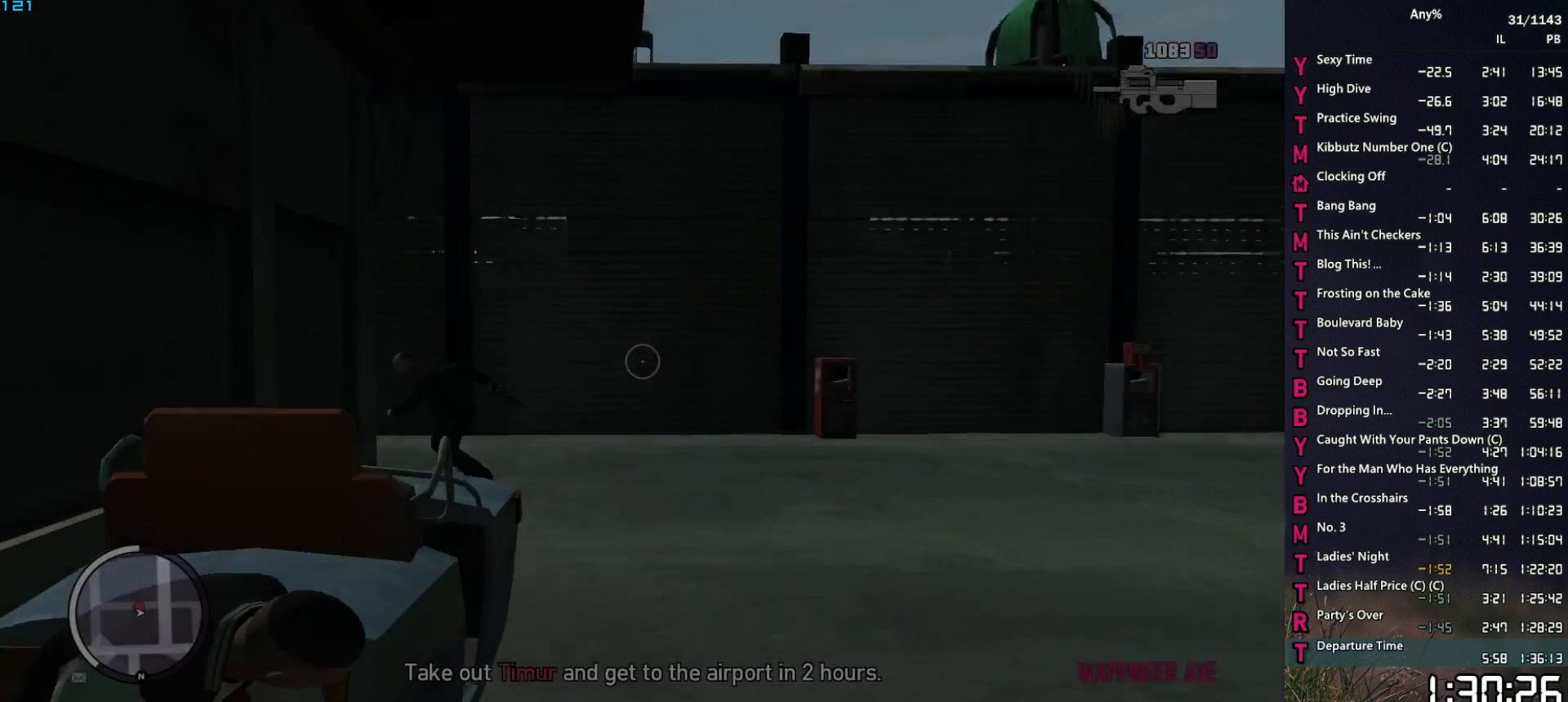
{"keys": ["d", "w"], "mouse": [], "events": []}
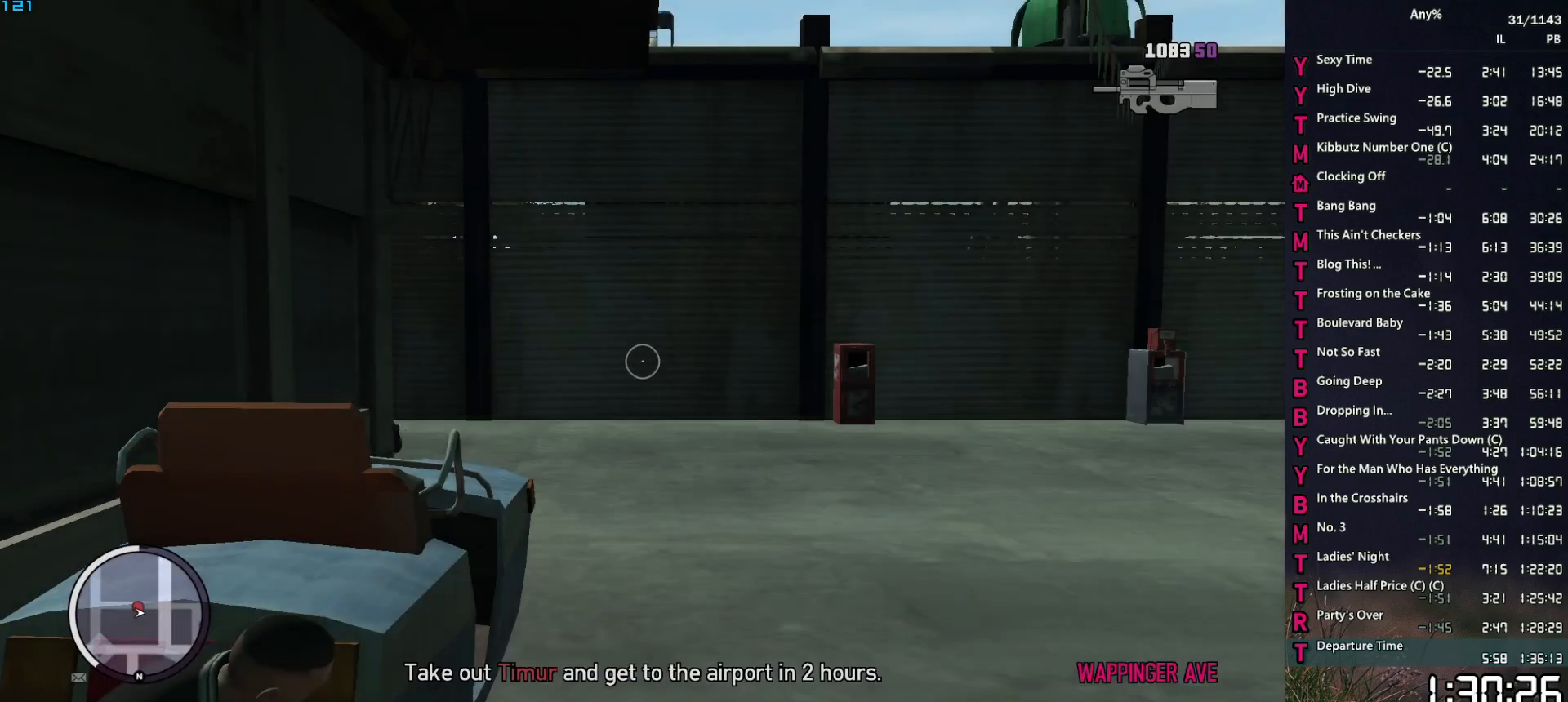
{"keys": ["d", "w"], "mouse": [], "events": [[383, "q", "down"], [433, "q", "up"]]}
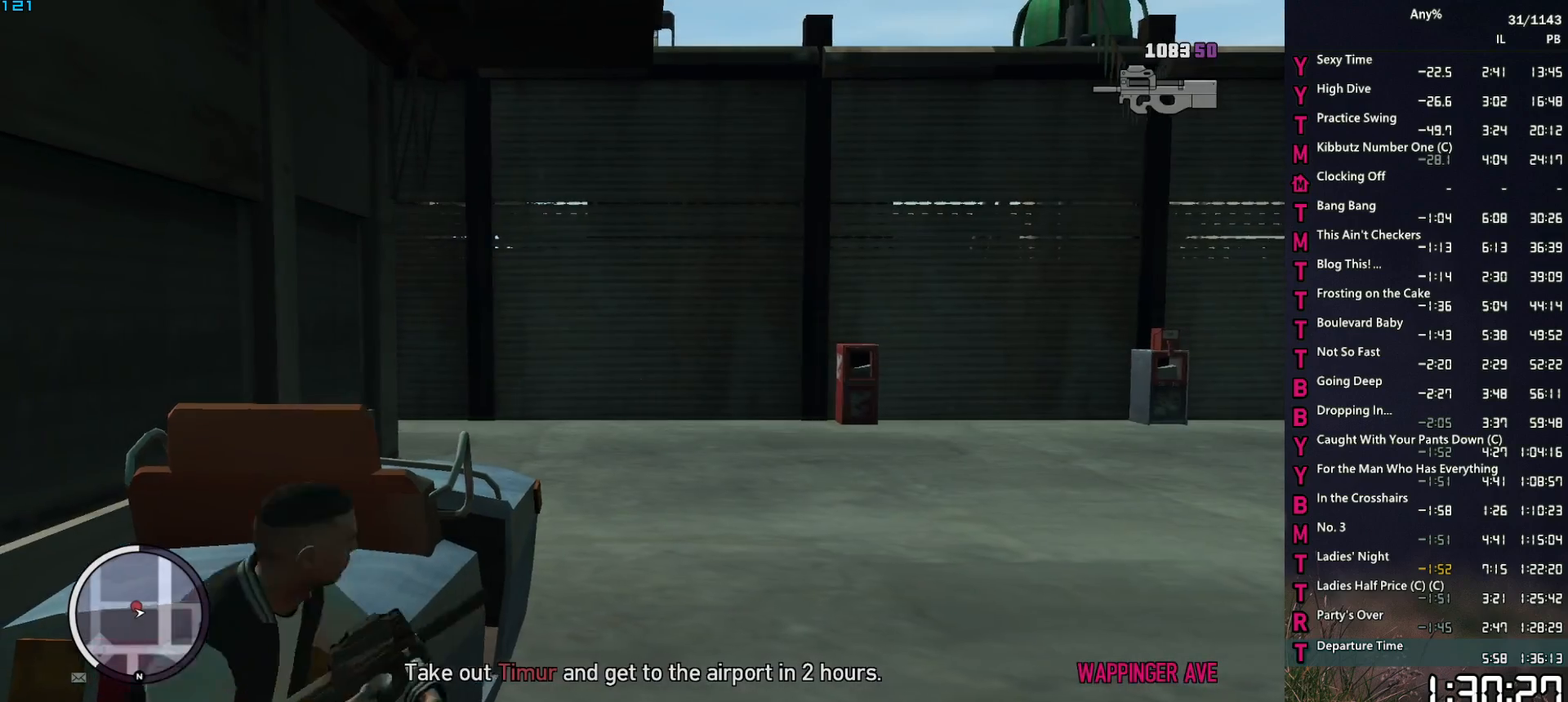
{"keys": ["d", "space", "w"], "mouse": [], "events": [[117, "space", "down"], [217, "space", "up"], [300, "space", "down"], [400, "space", "up"], [500, "space", "down"]]}
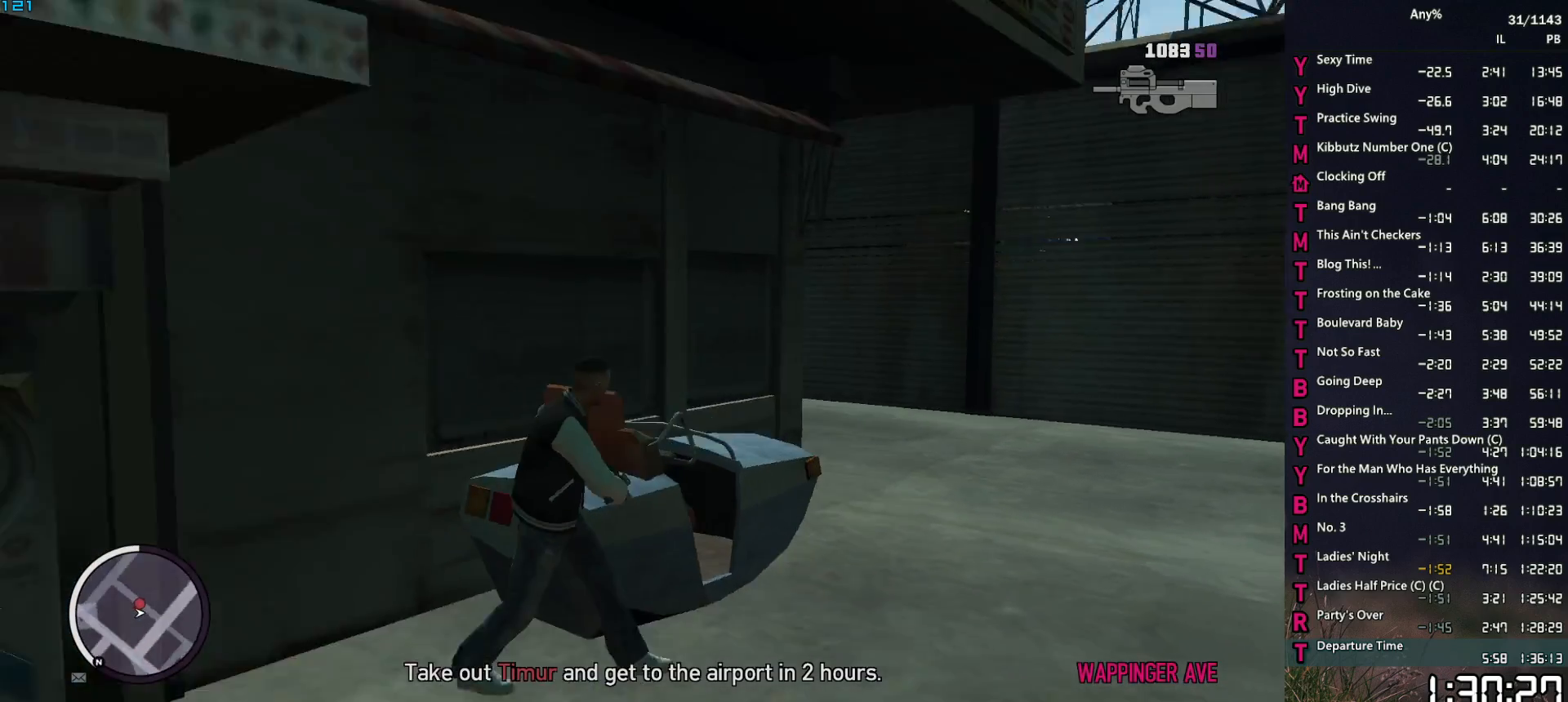
{"keys": ["d", "w"], "mouse": [], "events": [[83, "space", "up"], [183, "space", "down"], [233, "space", "up"], [333, "space", "down"], [417, "space", "up"]]}
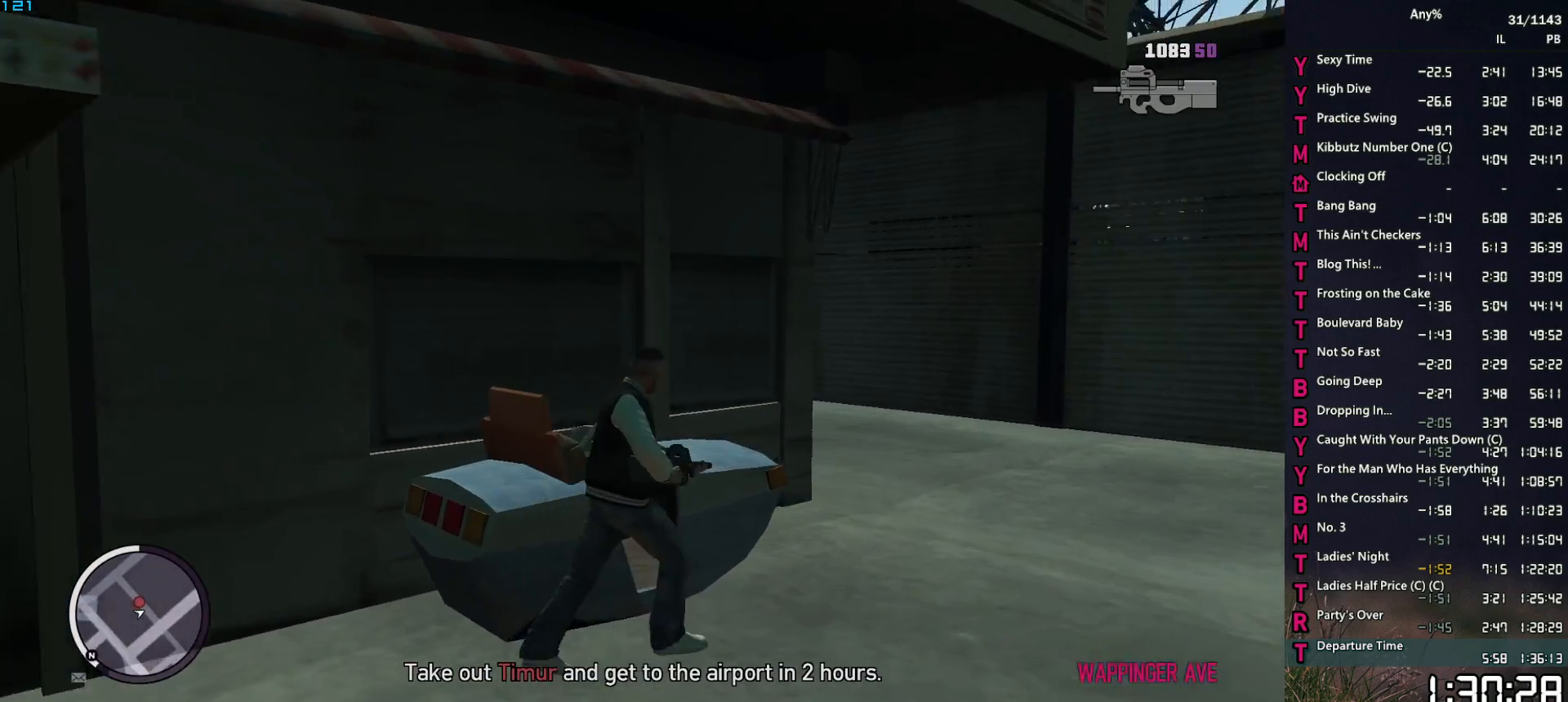
{"keys": ["d", "s"], "mouse": ["left", "right"], "events": [[17, "space", "down"], [67, "space", "up"], [150, "space", "down"], [200, "space", "up"], [250, "w", "up"], [300, "space", "down"], [383, "mouse_right", "down"], [383, "space", "up"], [483, "mouse_left", "down"], [483, "s", "down"]]}
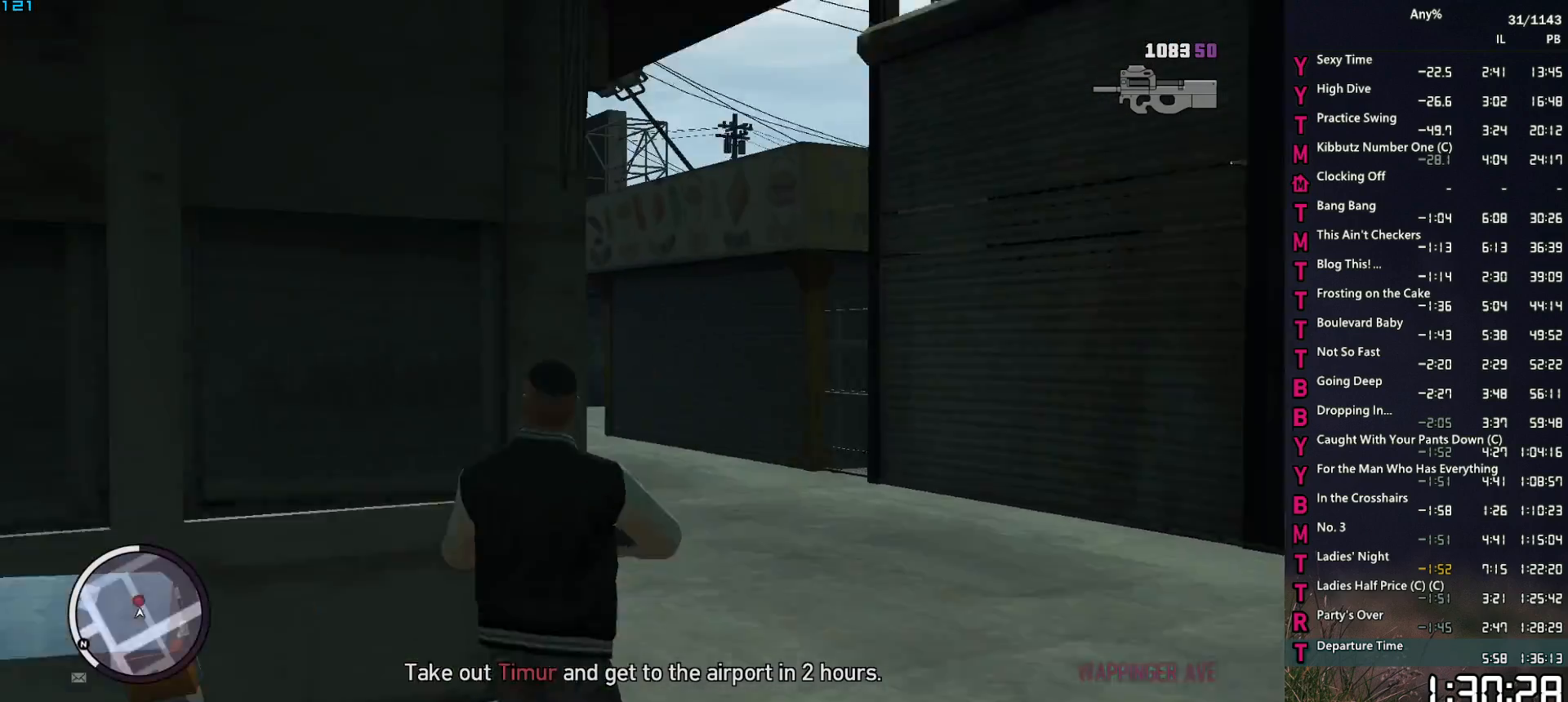
{"keys": ["s"], "mouse": ["left", "right"], "events": [[300, "d", "up"]]}
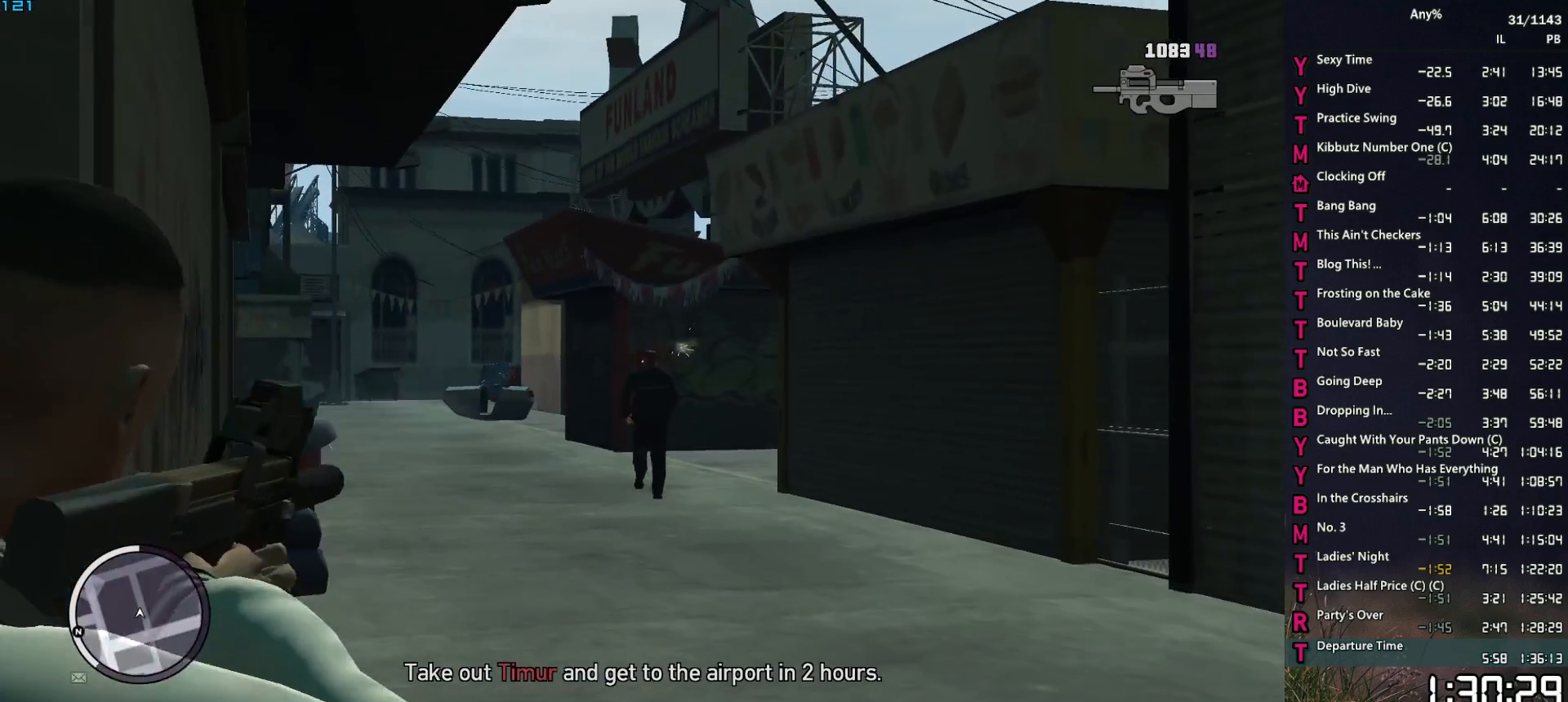
{"keys": ["d", "w"], "mouse": ["right"], "events": [[283, "d", "down"], [283, "mouse_left", "up"], [317, "s", "up"], [417, "w", "down"]]}
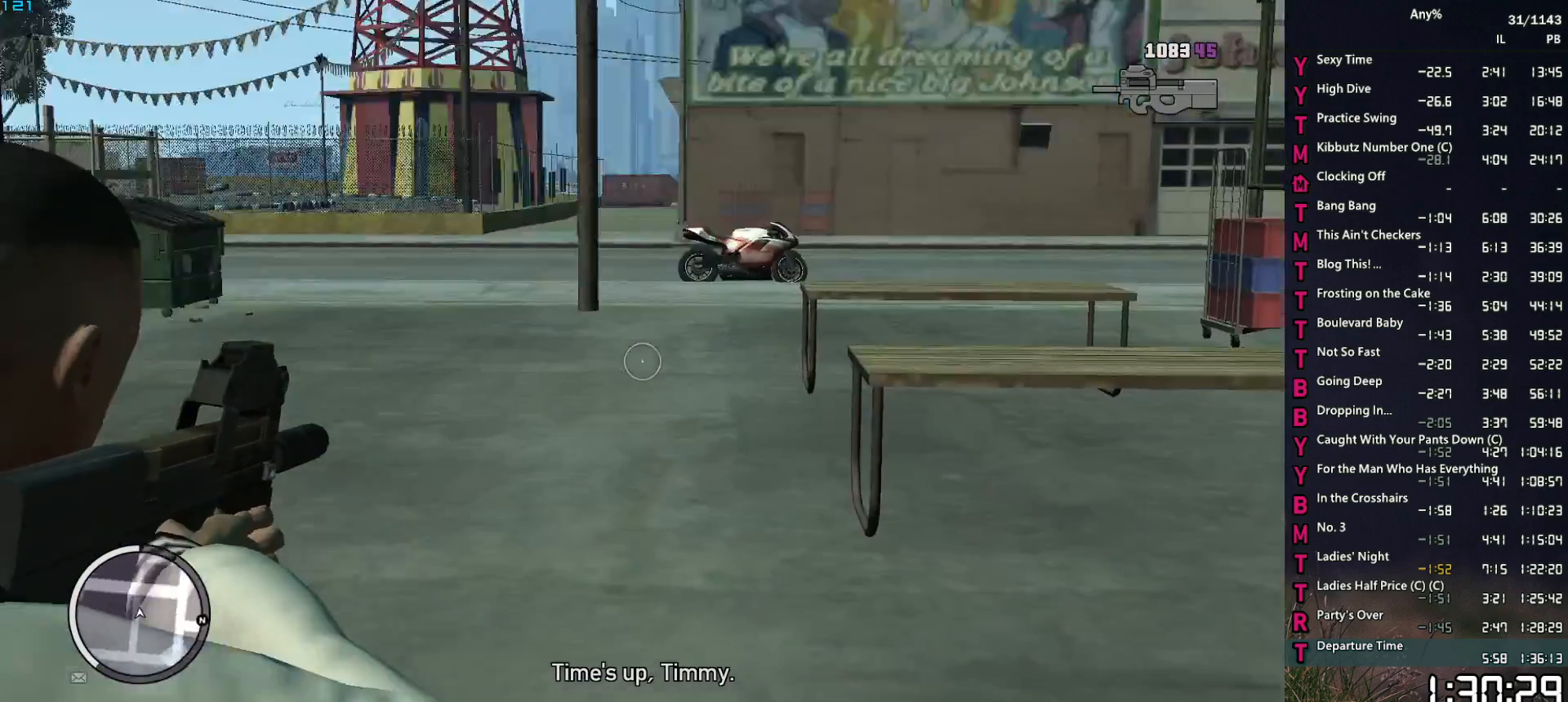
{"keys": ["1", "w"], "mouse": [], "events": [[17, "space", "down"], [100, "d", "up"], [100, "space", "up"], [150, "mouse_right", "up"], [200, "space", "down"], [300, "1", "down"], [300, "space", "up"], [383, "1", "up"], [383, "space", "down"], [433, "1", "down"], [483, "space", "up"]]}
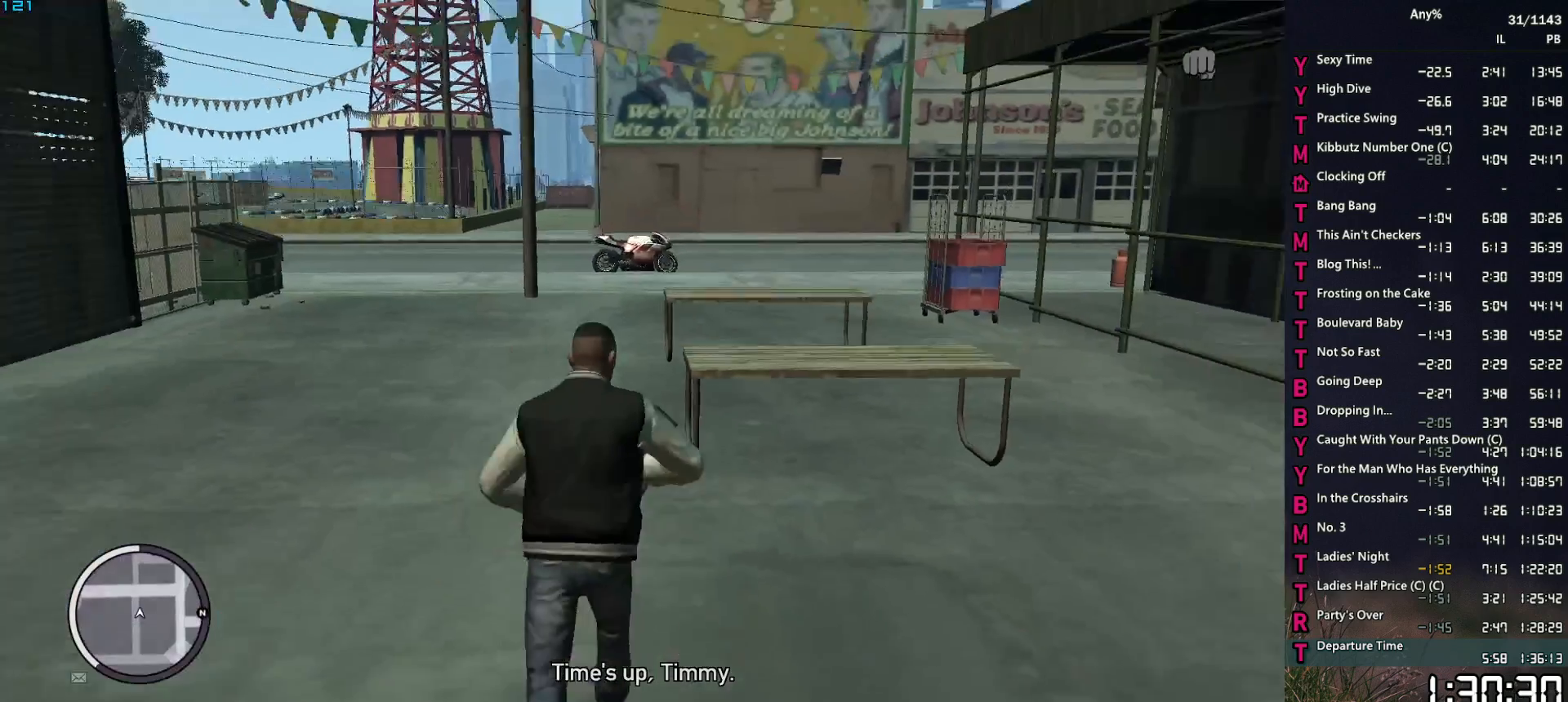
{"keys": ["w"], "mouse": [], "events": [[33, "1", "up"], [83, "space", "down"], [117, "space", "up"], [217, "space", "down"], [300, "space", "up"], [350, "a", "down"], [350, "mouse_wheel_down", "down"], [400, "a", "up"], [400, "mouse_wheel_down", "up"], [400, "space", "down"], [500, "space", "up"]]}
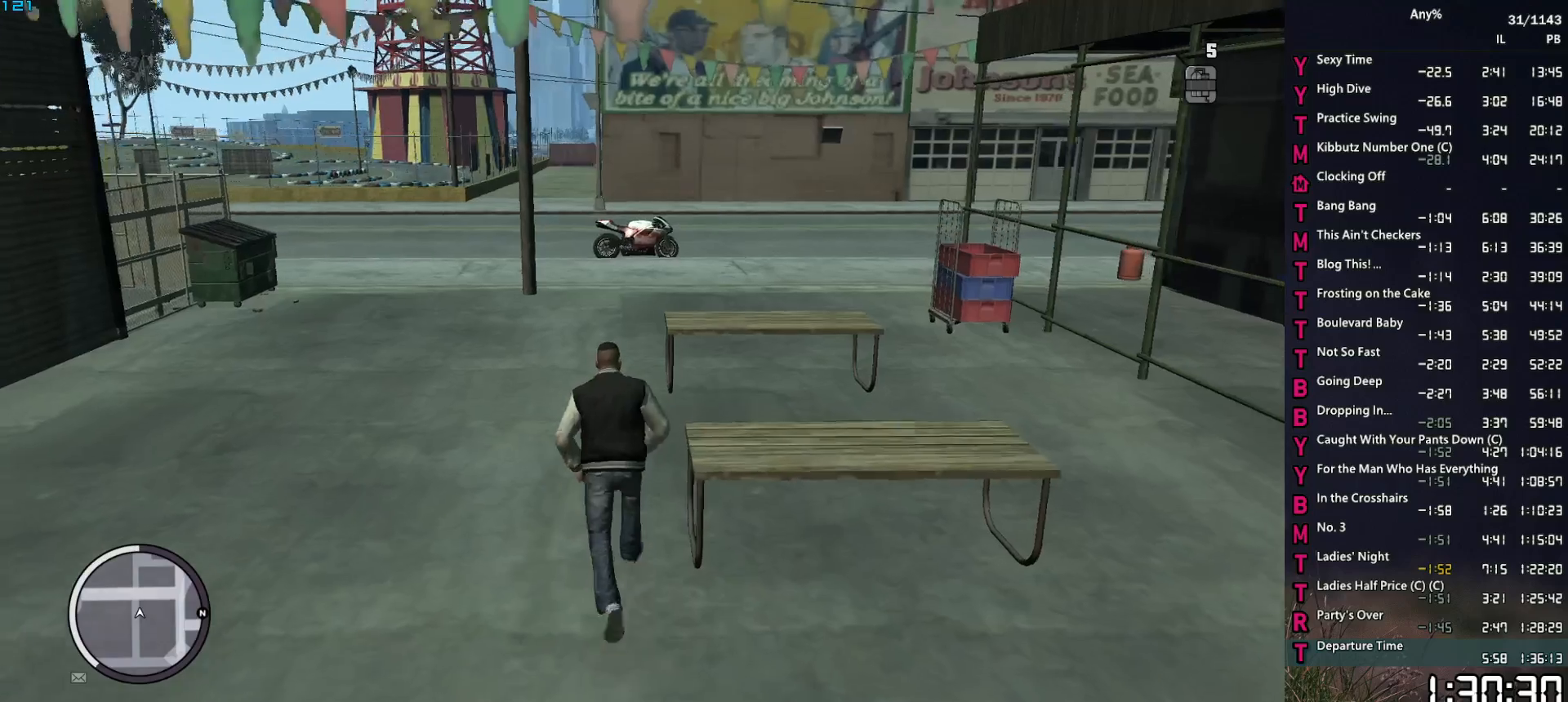
{"keys": ["space", "w"], "mouse": [], "events": [[83, "space", "down"], [133, "space", "up"], [283, "space", "down"], [317, "space", "up"], [367, "mouse_wheel_up", "down"], [417, "mouse_wheel_up", "up"], [417, "space", "down"]]}
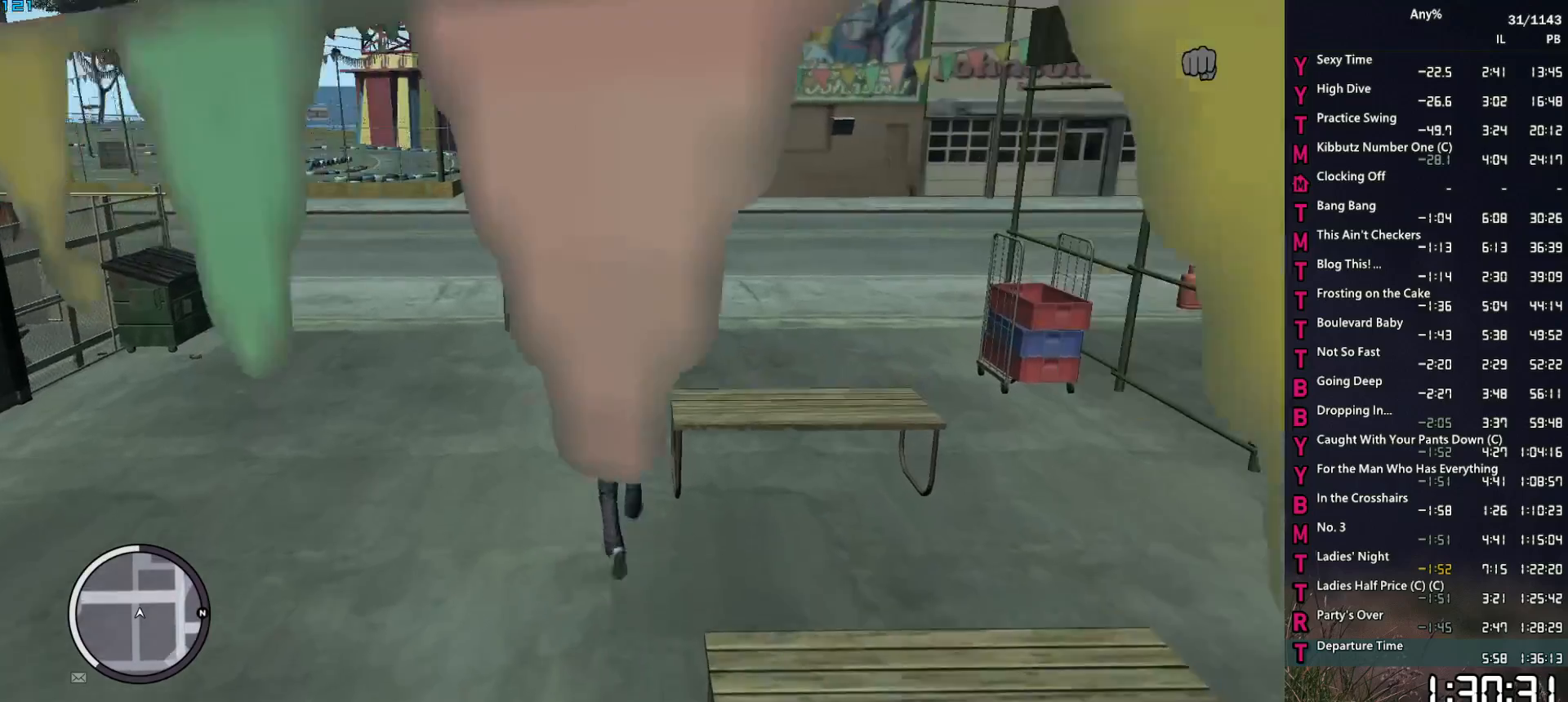
{"keys": ["space", "w"], "mouse": [], "events": [[17, "space", "up"], [100, "space", "down"], [200, "space", "up"], [300, "space", "down"], [383, "a", "down"], [383, "space", "up"], [483, "a", "up"], [483, "space", "down"]]}
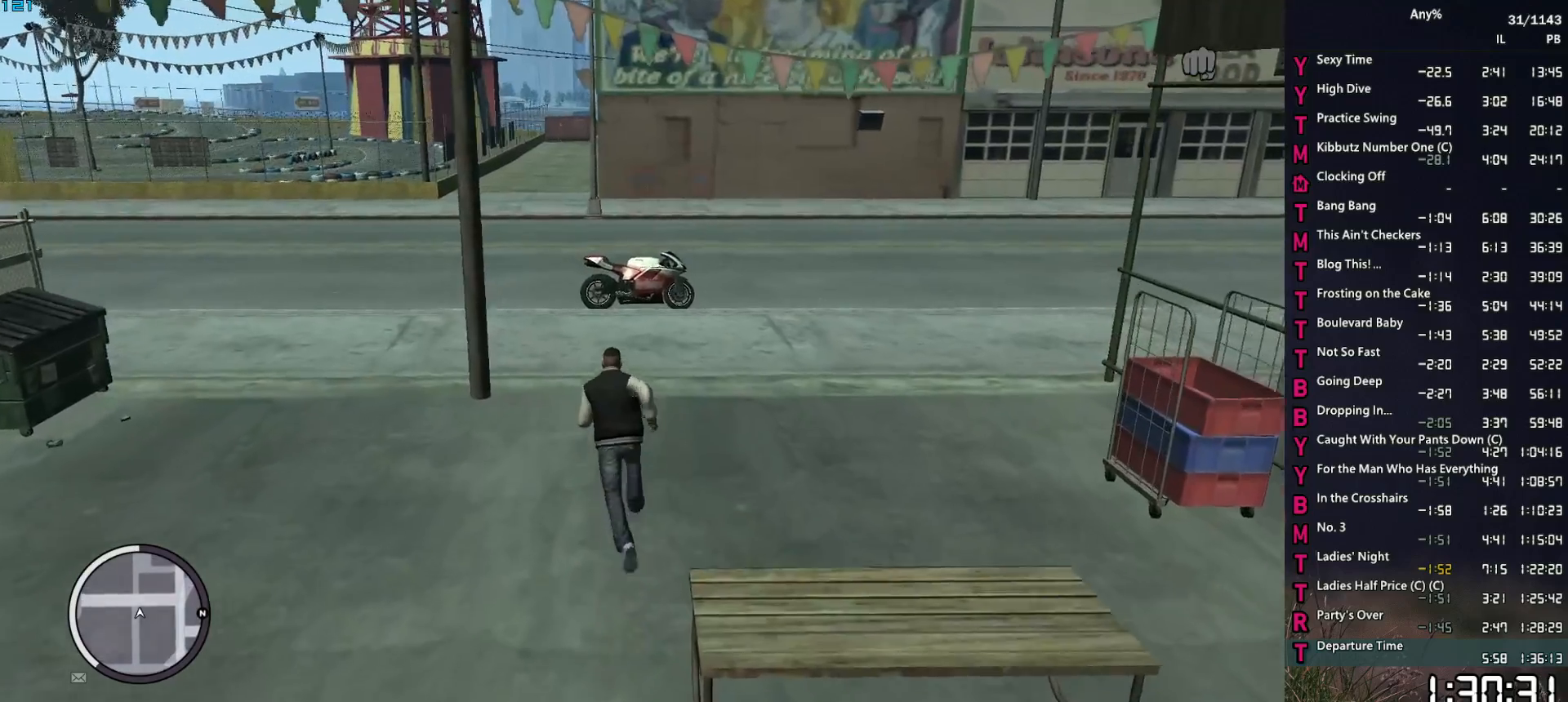
{"keys": ["space", "w"], "mouse": [], "events": [[33, "space", "up"], [117, "space", "down"], [217, "space", "up"], [317, "space", "down"], [350, "space", "up"], [450, "space", "down"]]}
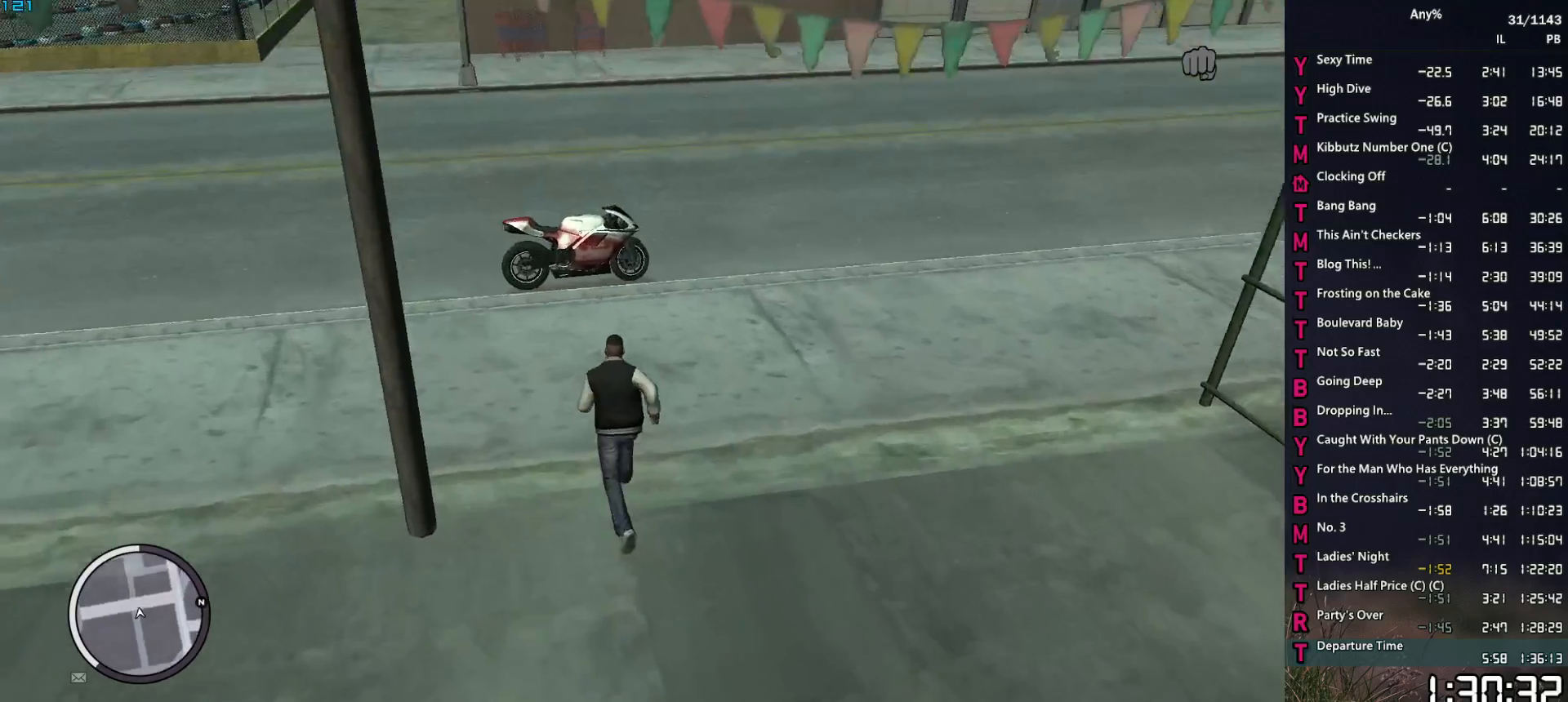
{"keys": ["space", "w"], "mouse": [], "events": [[50, "space", "up"], [133, "space", "down"], [183, "space", "up"], [283, "space", "down"], [367, "space", "up"], [417, "space", "down"]]}
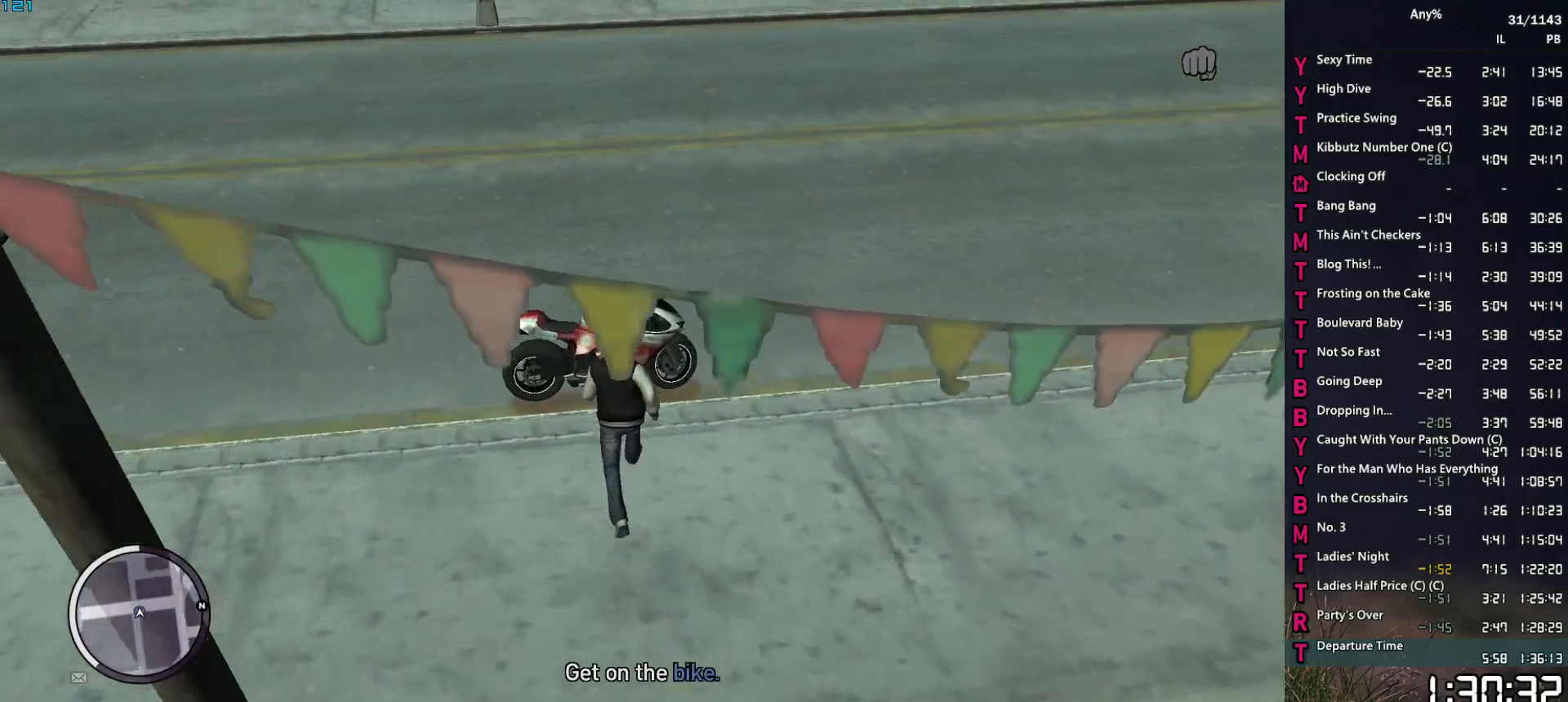
{"keys": [], "mouse": [], "events": [[17, "f", "down"], [17, "space", "up"], [50, "w", "up"], [100, "f", "up"], [150, "f", "down"], [250, "f", "up"]]}
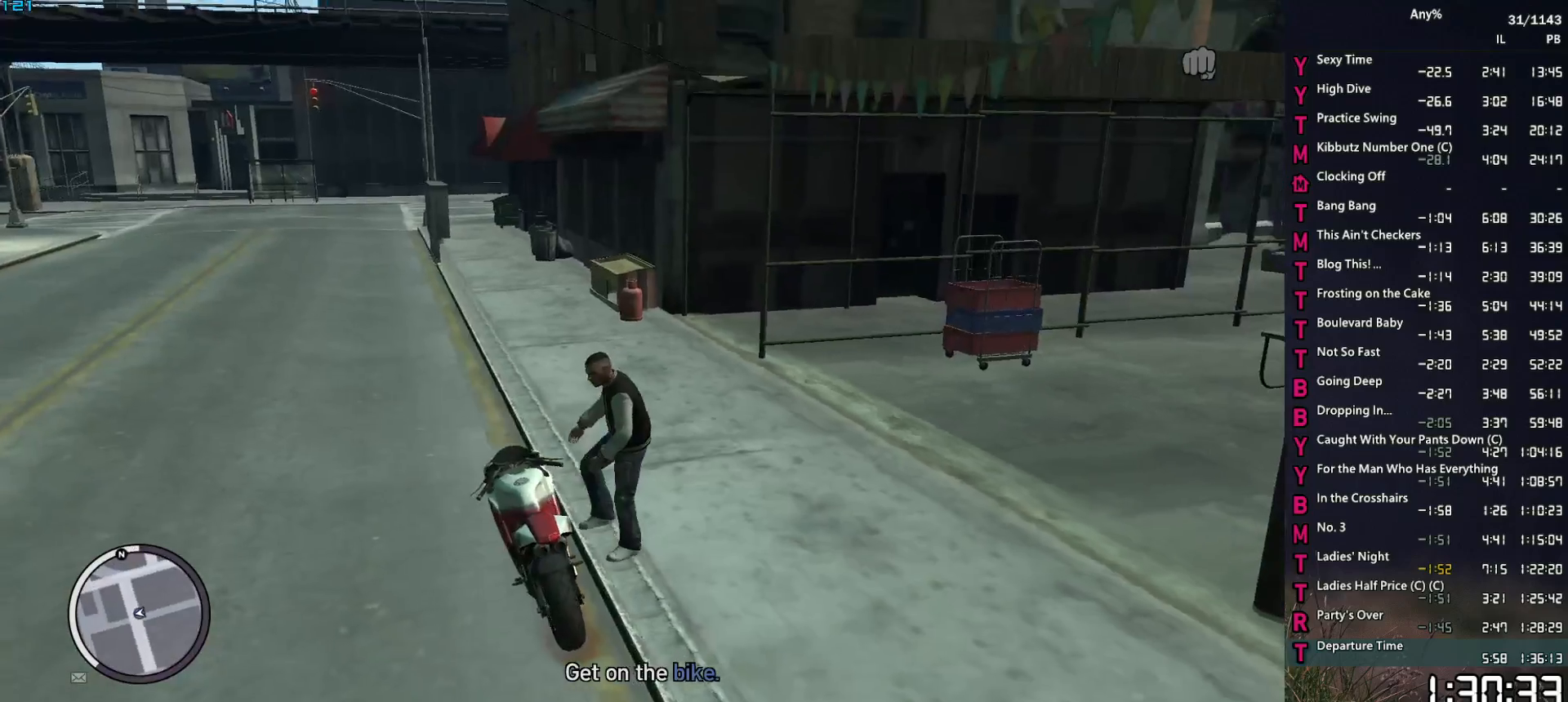
{"keys": ["a", "w"], "mouse": [], "events": [[267, "a", "down"], [317, "w", "down"]]}
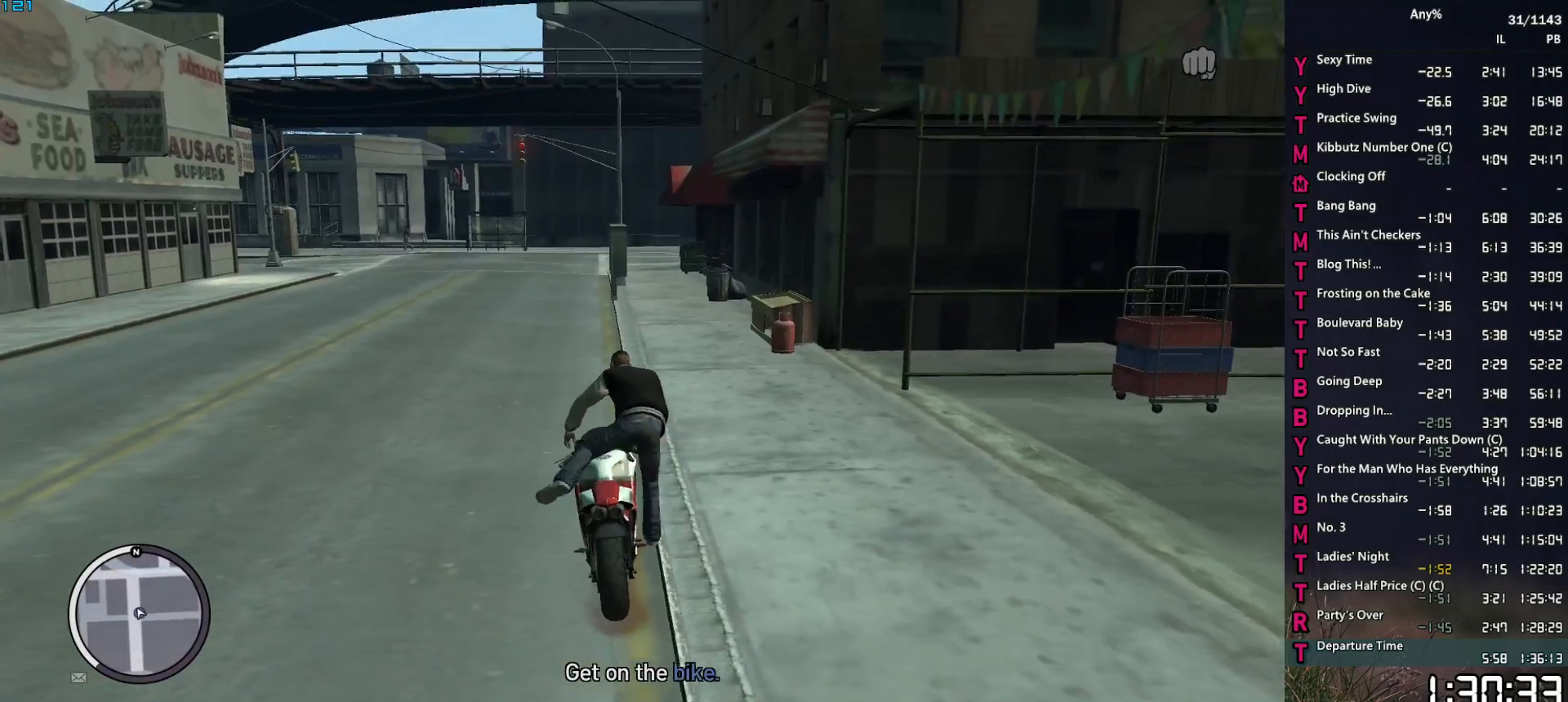
{"keys": ["a", "w"], "mouse": [], "events": []}
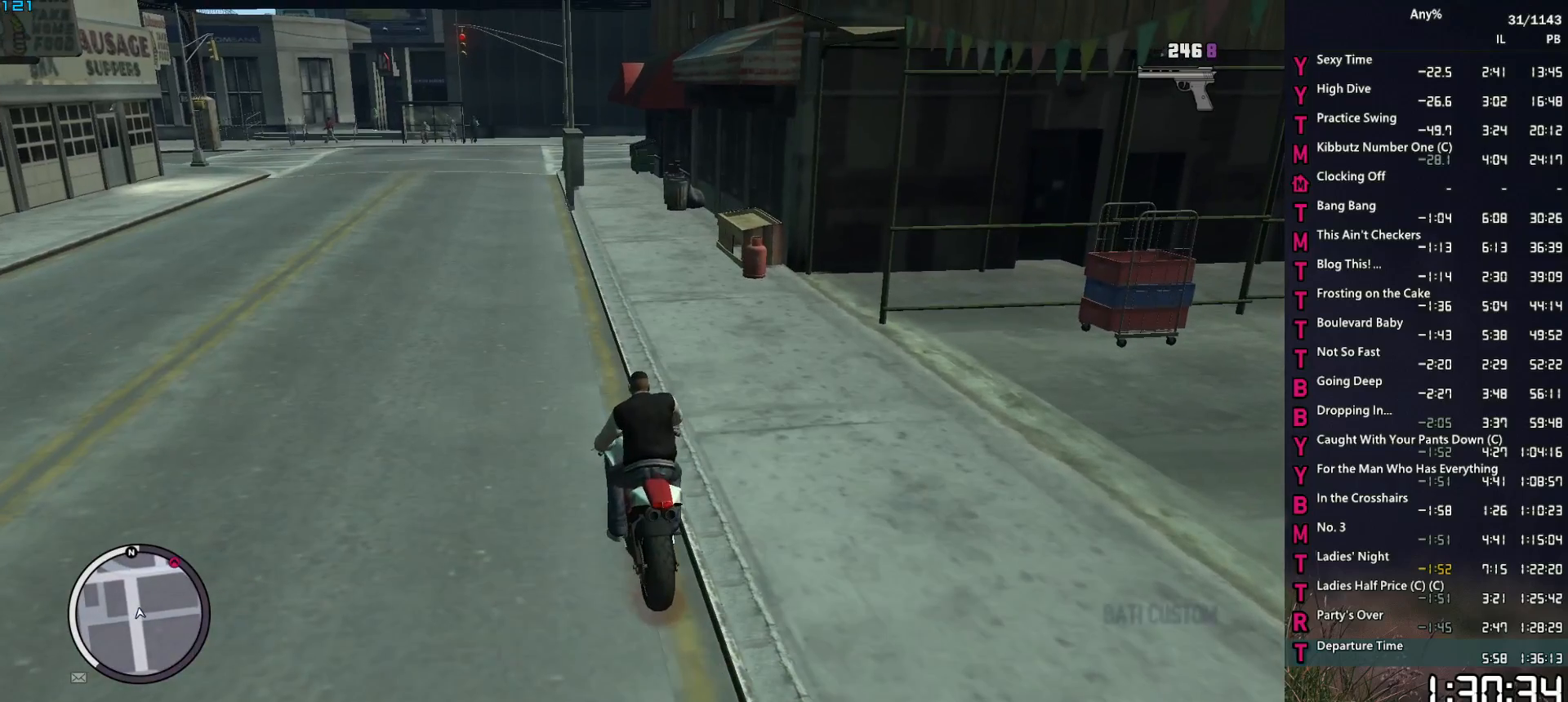
{"keys": ["a", "w"], "mouse": [], "events": []}
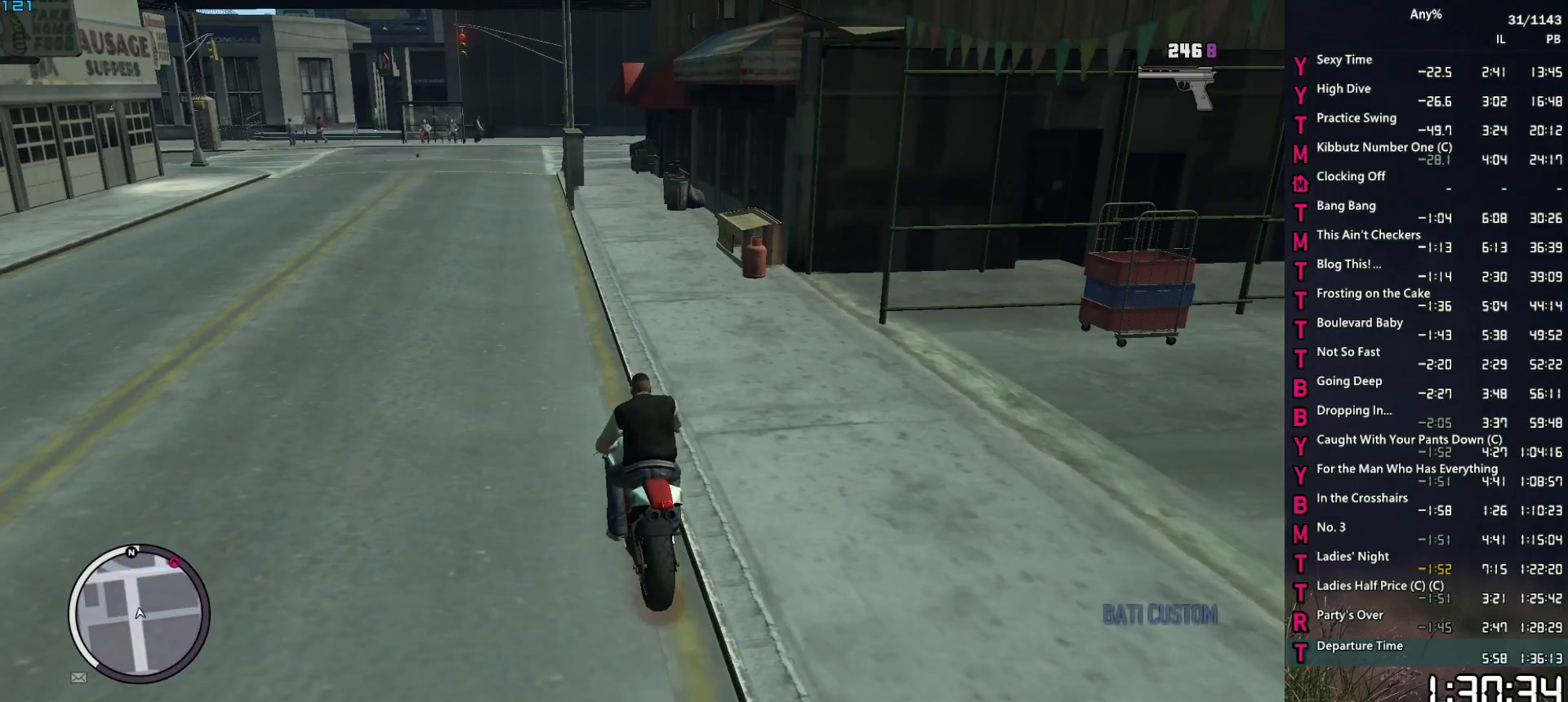
{"keys": ["a", "w"], "mouse": [], "events": []}